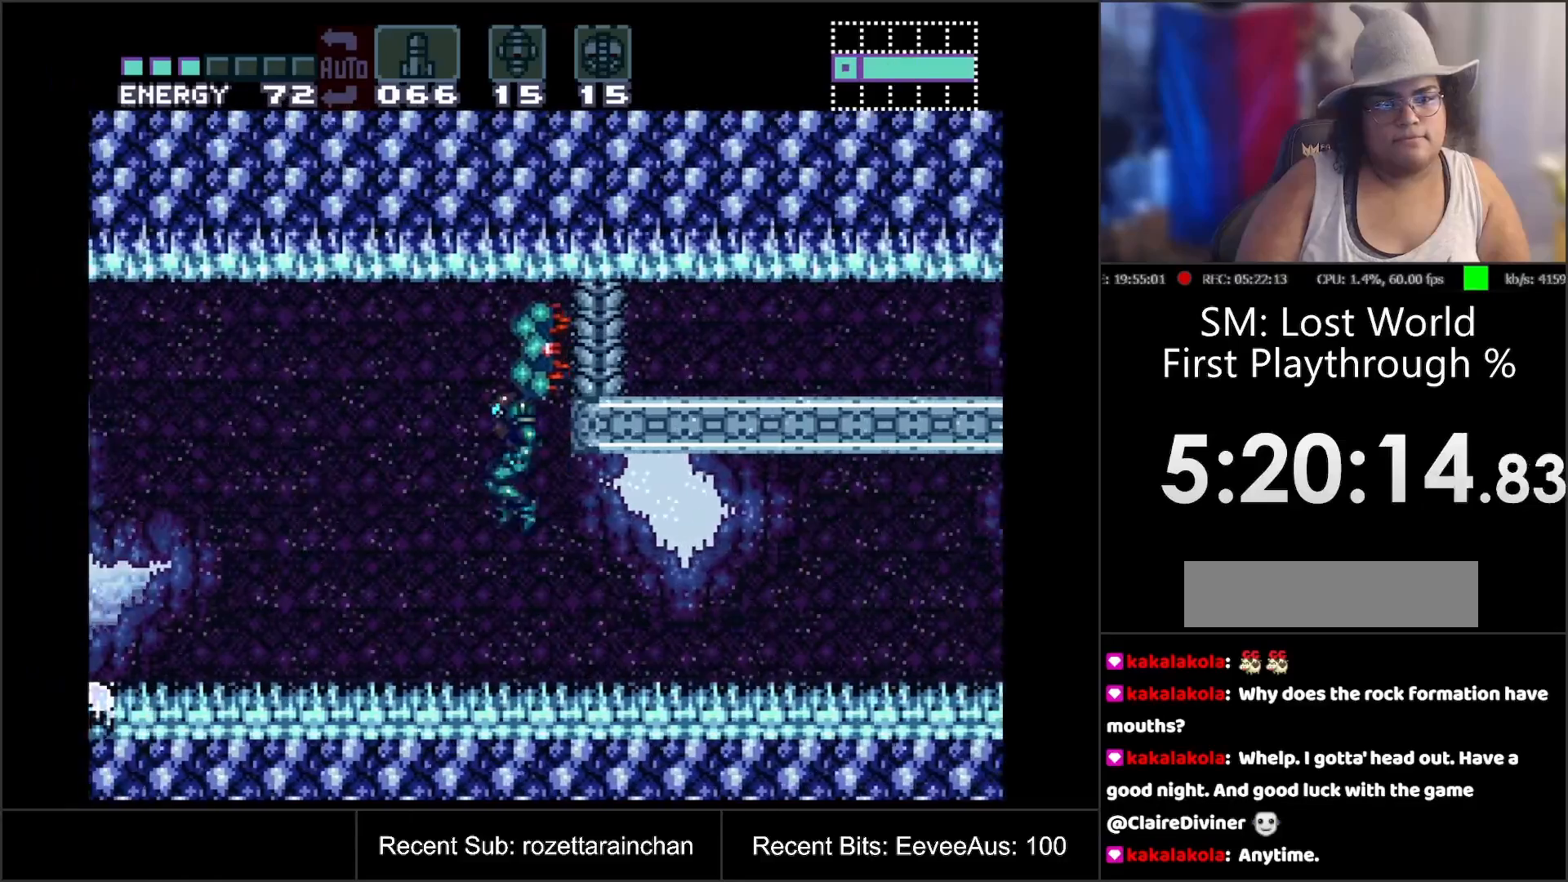
Gameplay with a controller (Nintendo layout); each line is a JSON object with the inputs held at the frame after it. "events" lists button and stick changes between this image and that frame as [ms after this image, input, new state], when the widget could be followed in between. Not read: L3 R3.
{"buttons": ["DPAD_LEFT"], "events": [[283, "B", "up"]]}
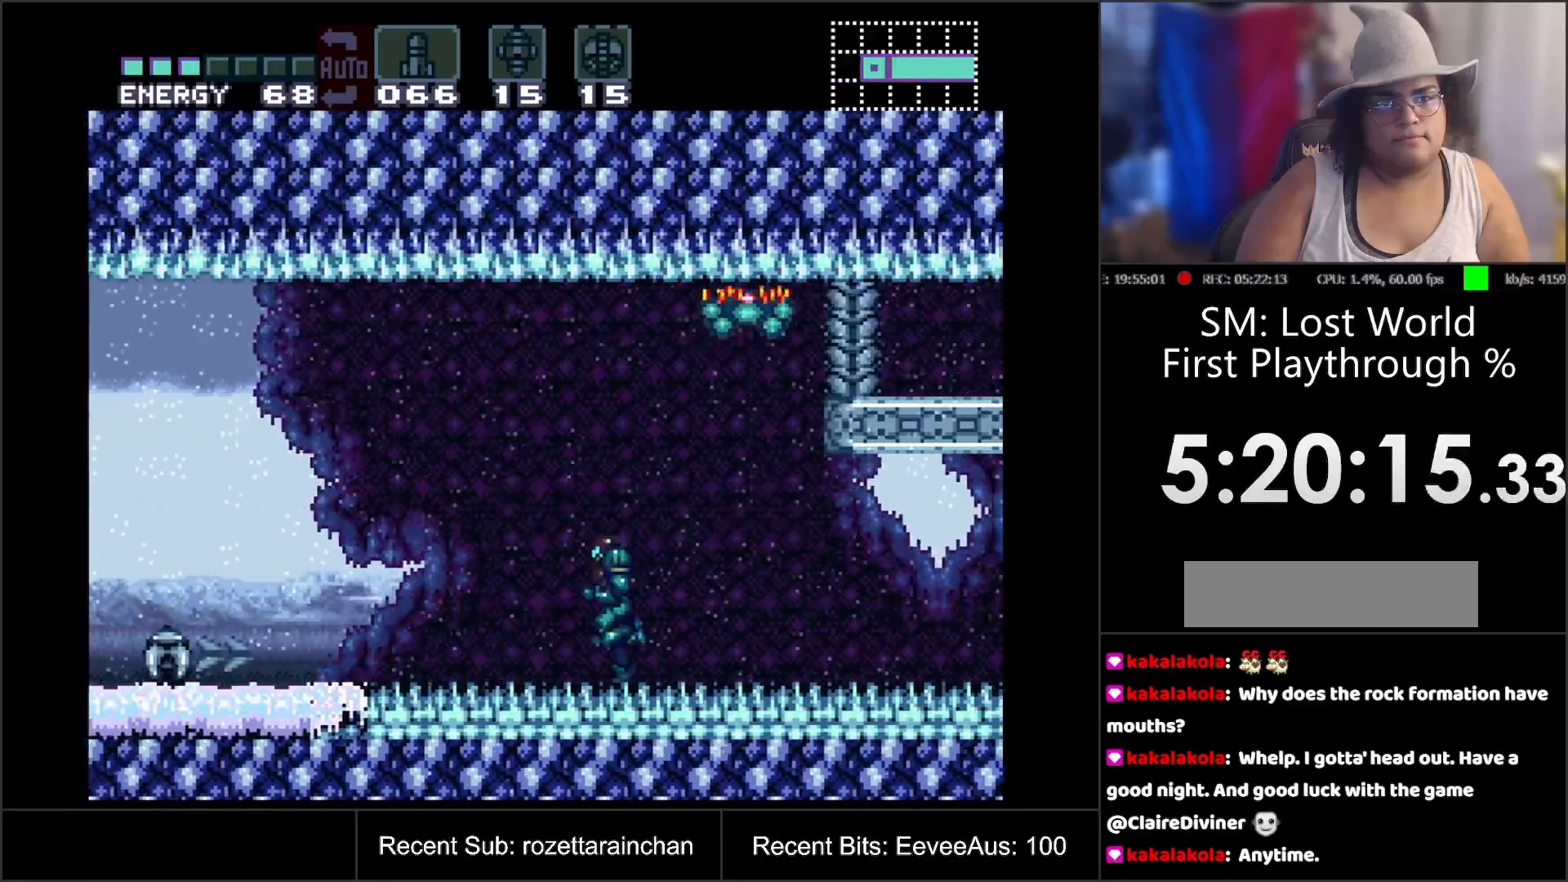
{"buttons": [], "events": [[450, "DPAD_LEFT", "up"]]}
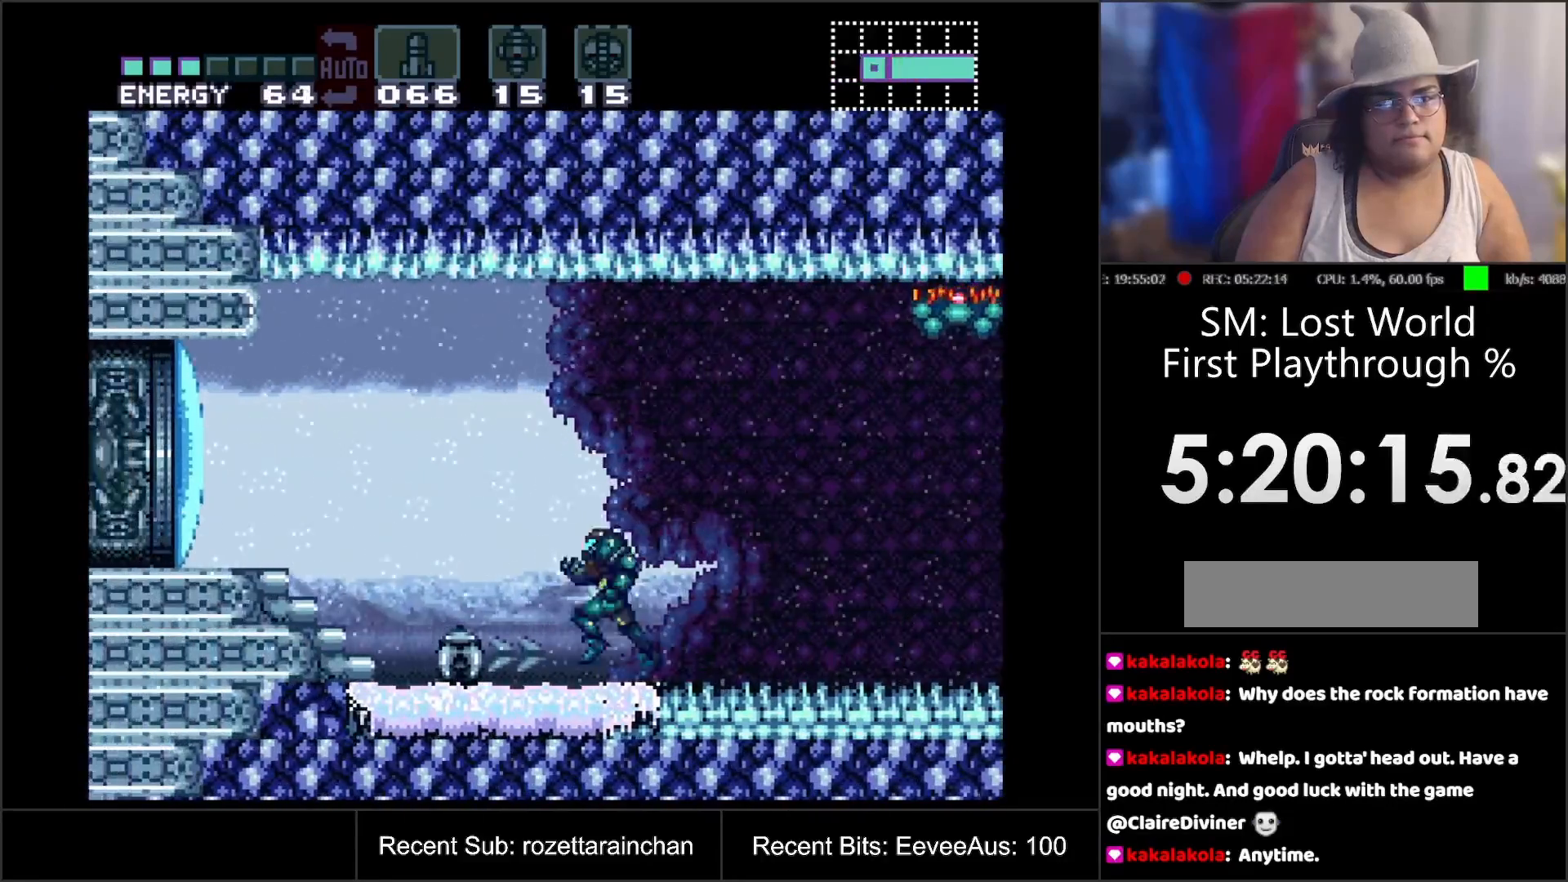
{"buttons": [], "events": []}
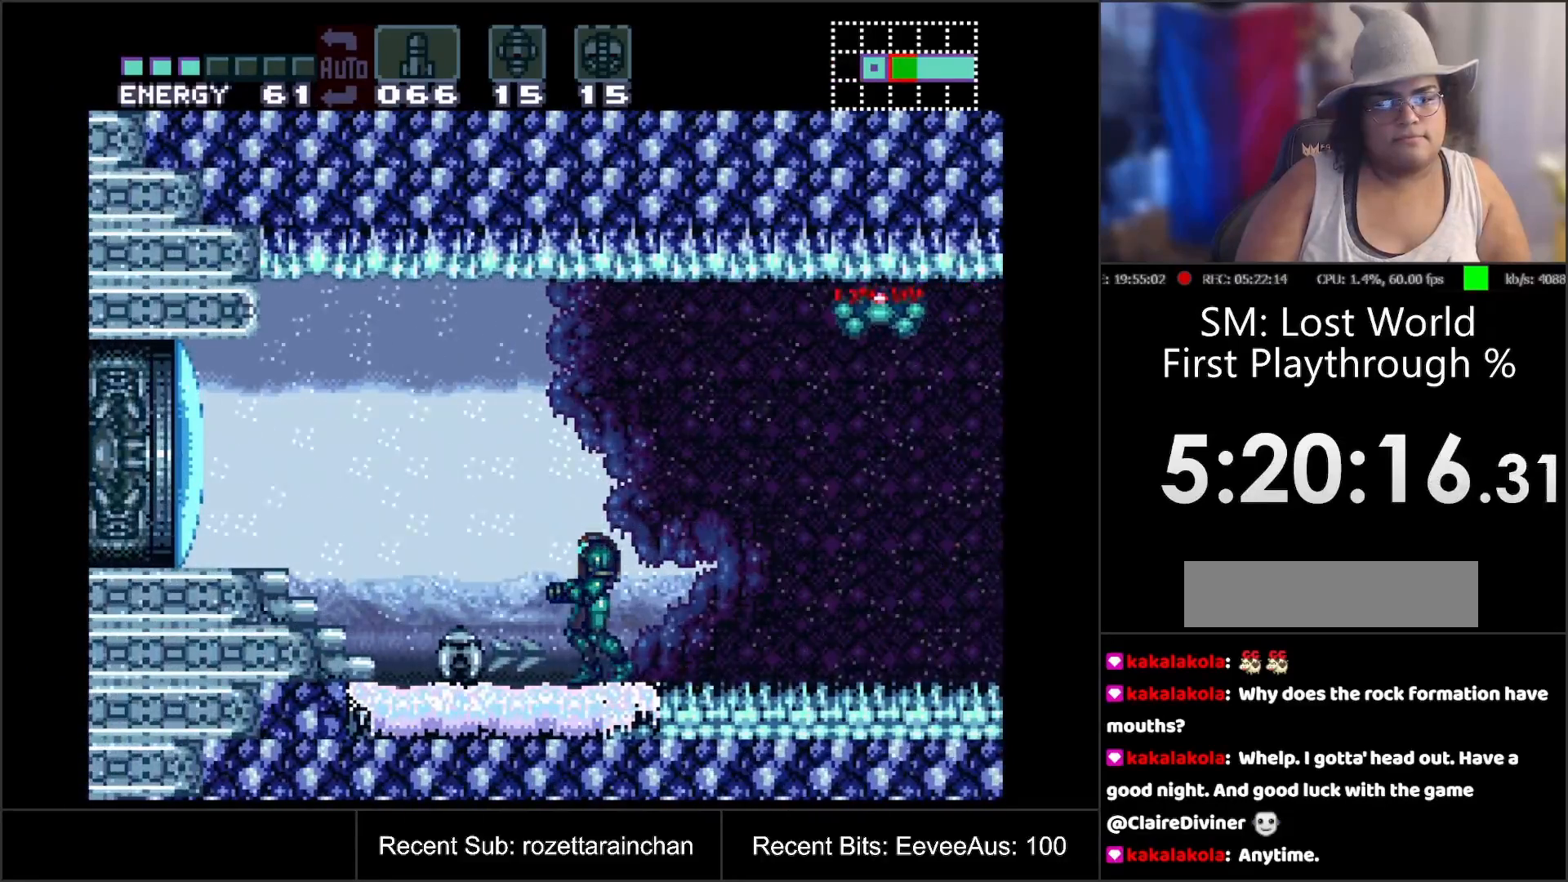
{"buttons": [], "events": []}
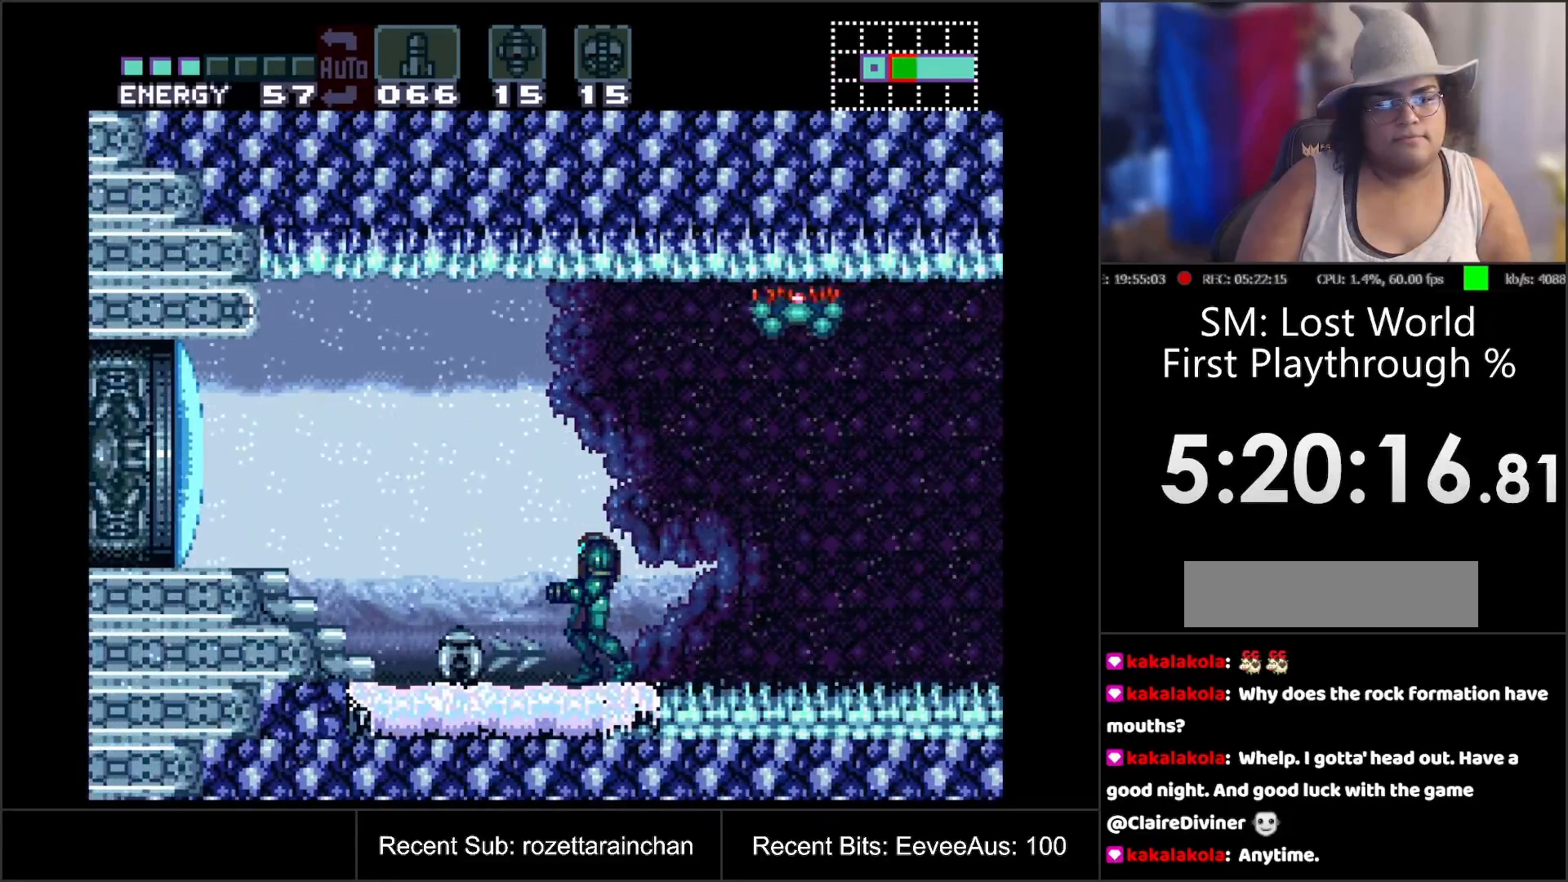
{"buttons": [], "events": []}
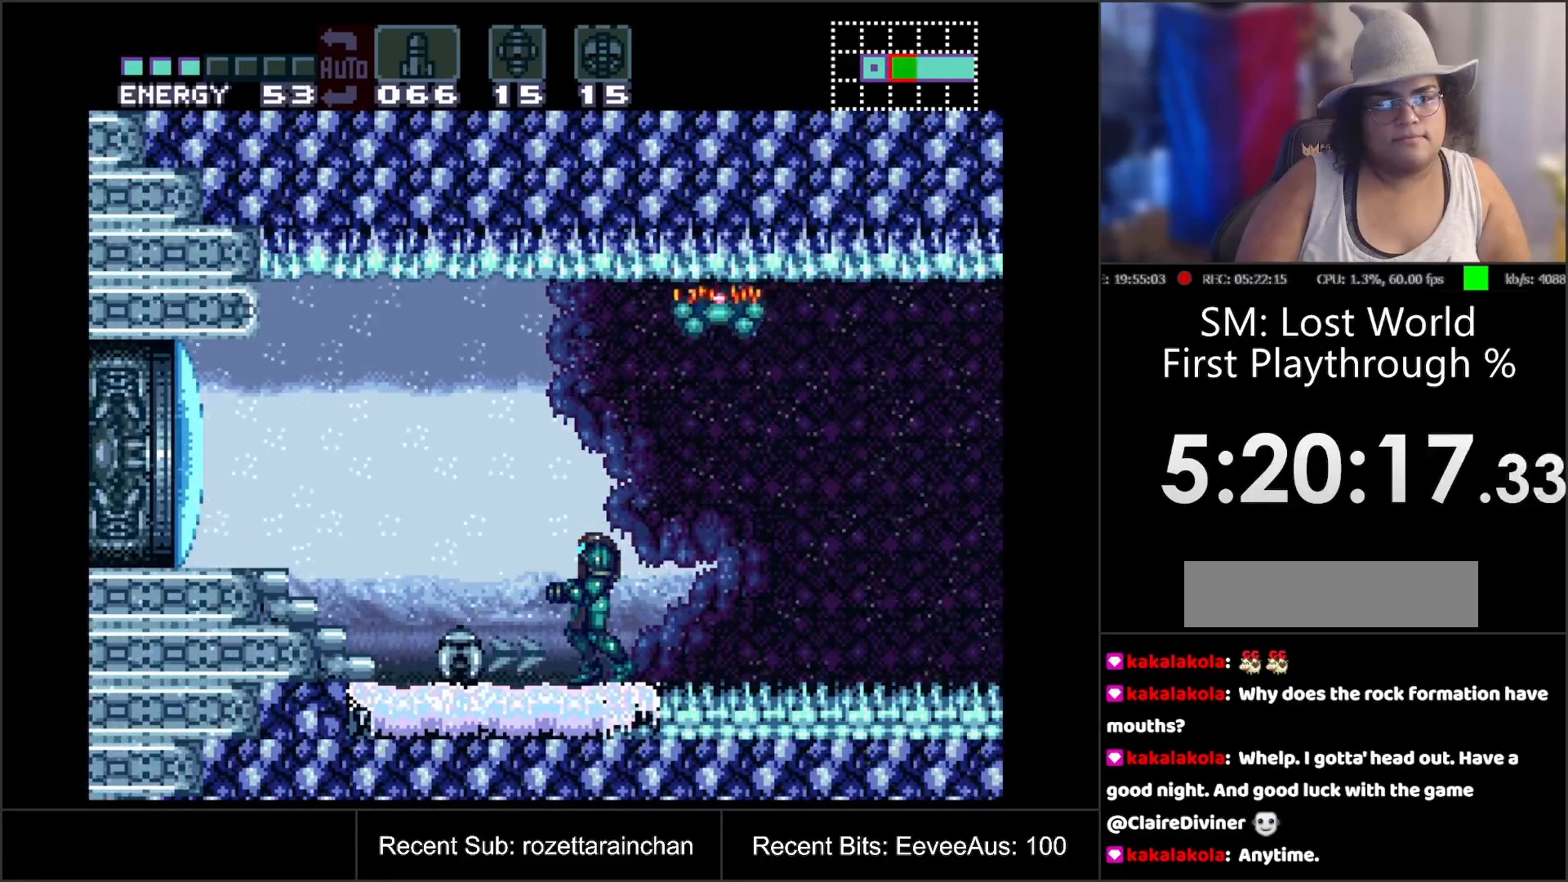
{"buttons": [], "events": []}
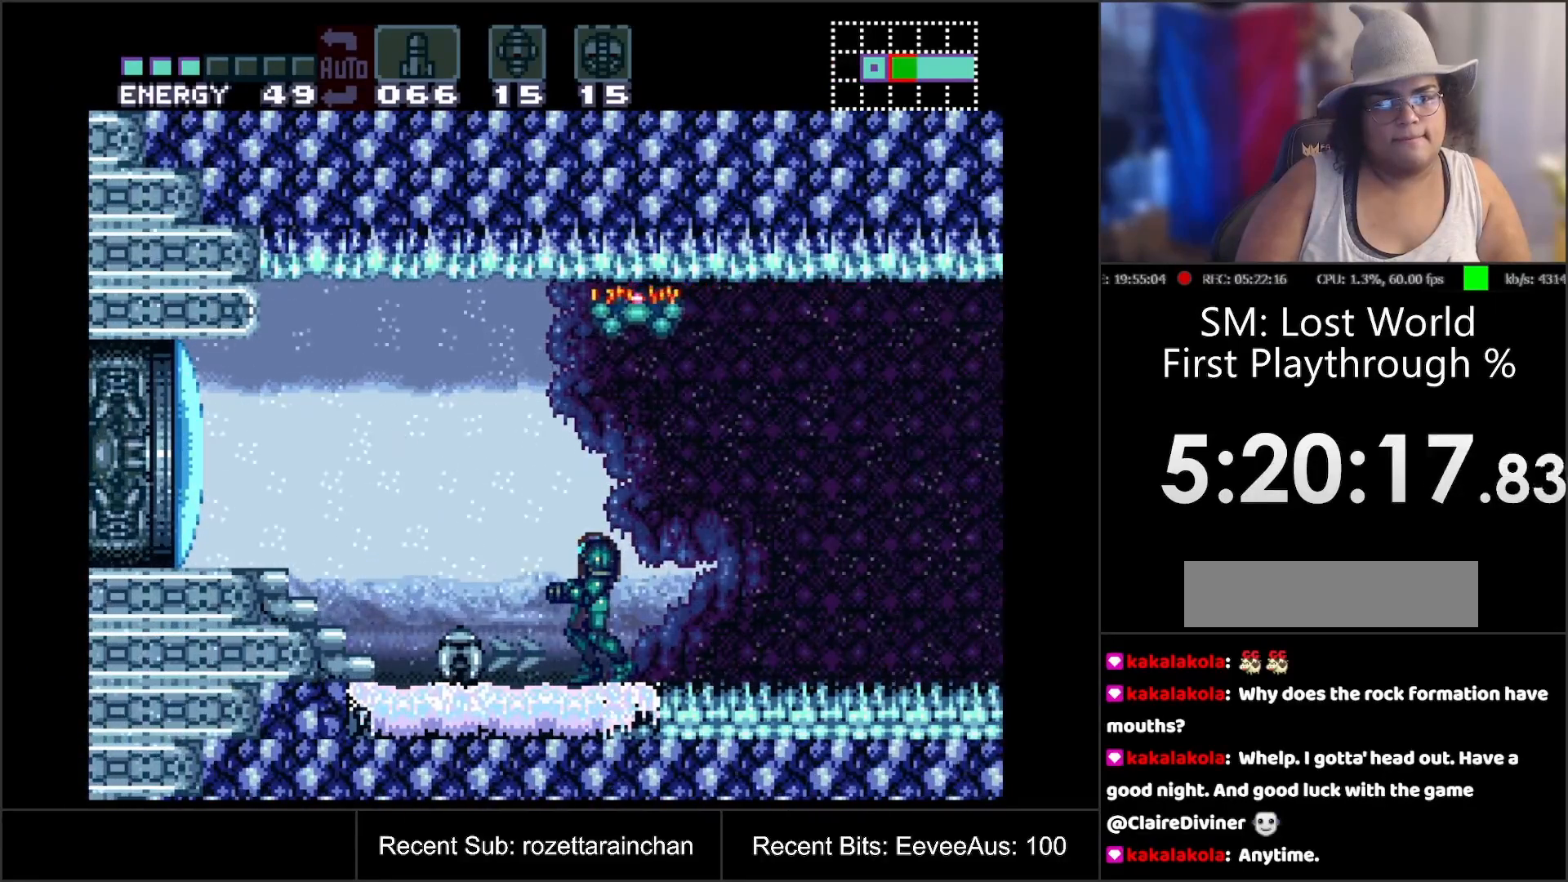
{"buttons": ["B", "DPAD_LEFT"], "events": [[317, "B", "down"], [383, "DPAD_LEFT", "down"]]}
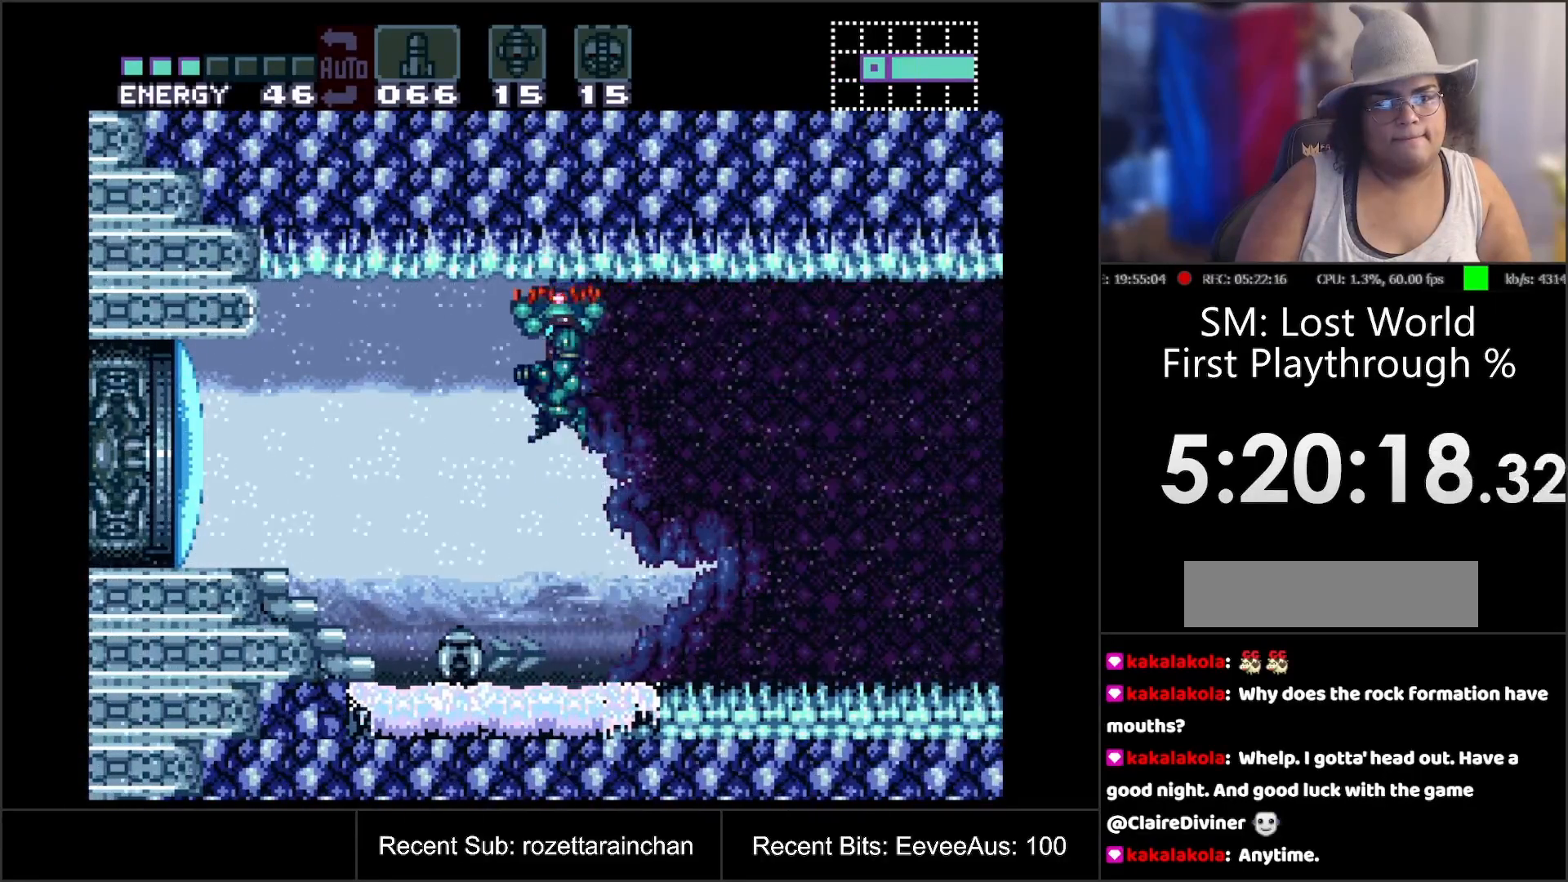
{"buttons": ["DPAD_LEFT"], "events": [[433, "B", "up"]]}
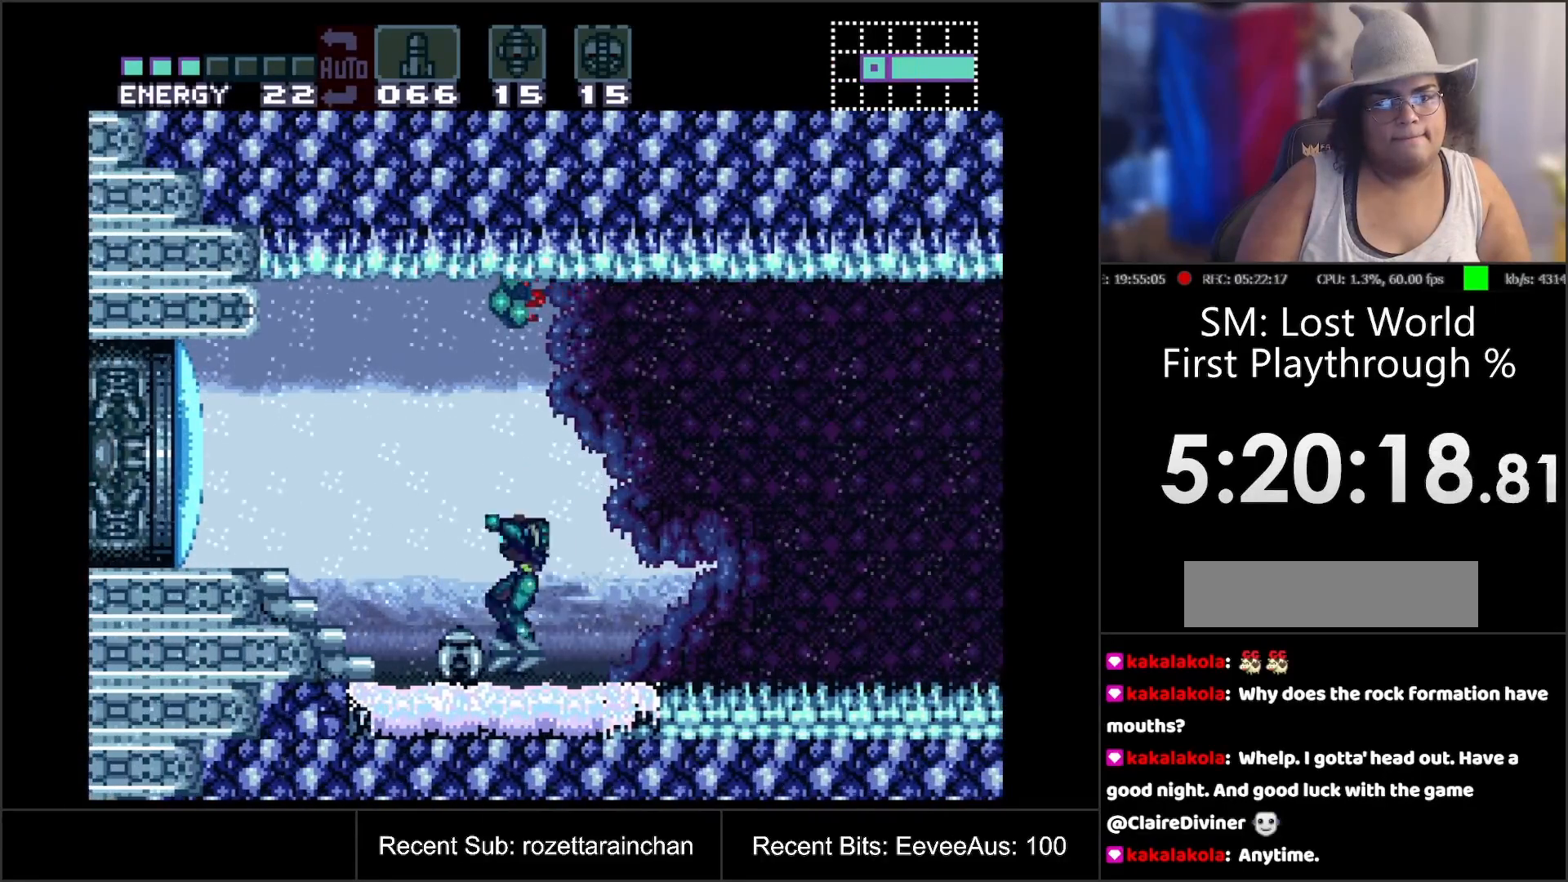
{"buttons": [], "events": [[233, "DPAD_LEFT", "up"]]}
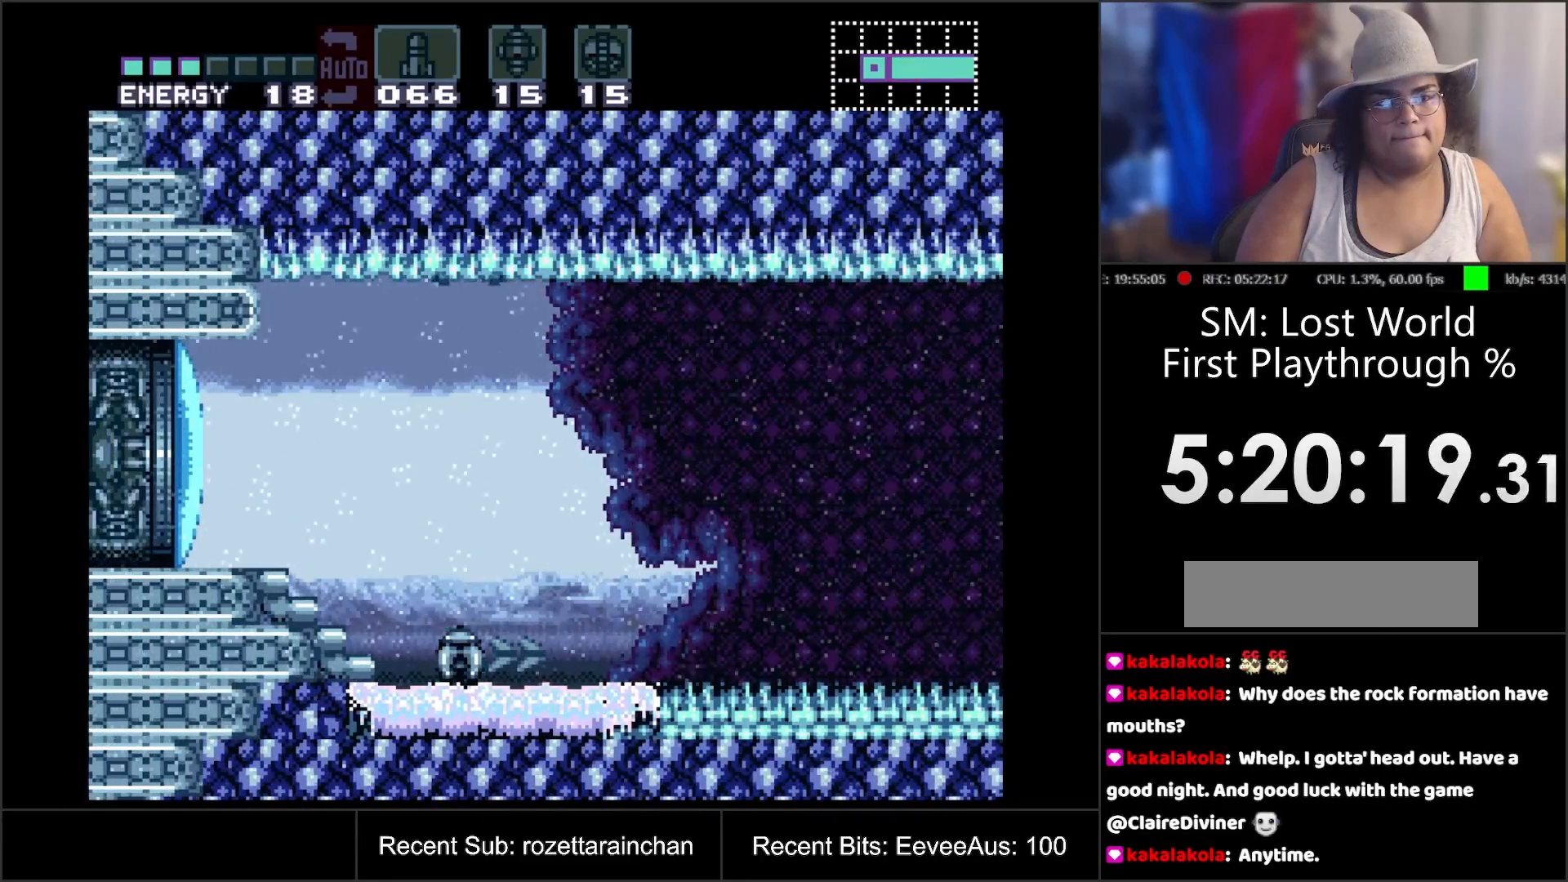
{"buttons": ["B"], "events": [[283, "B", "down"]]}
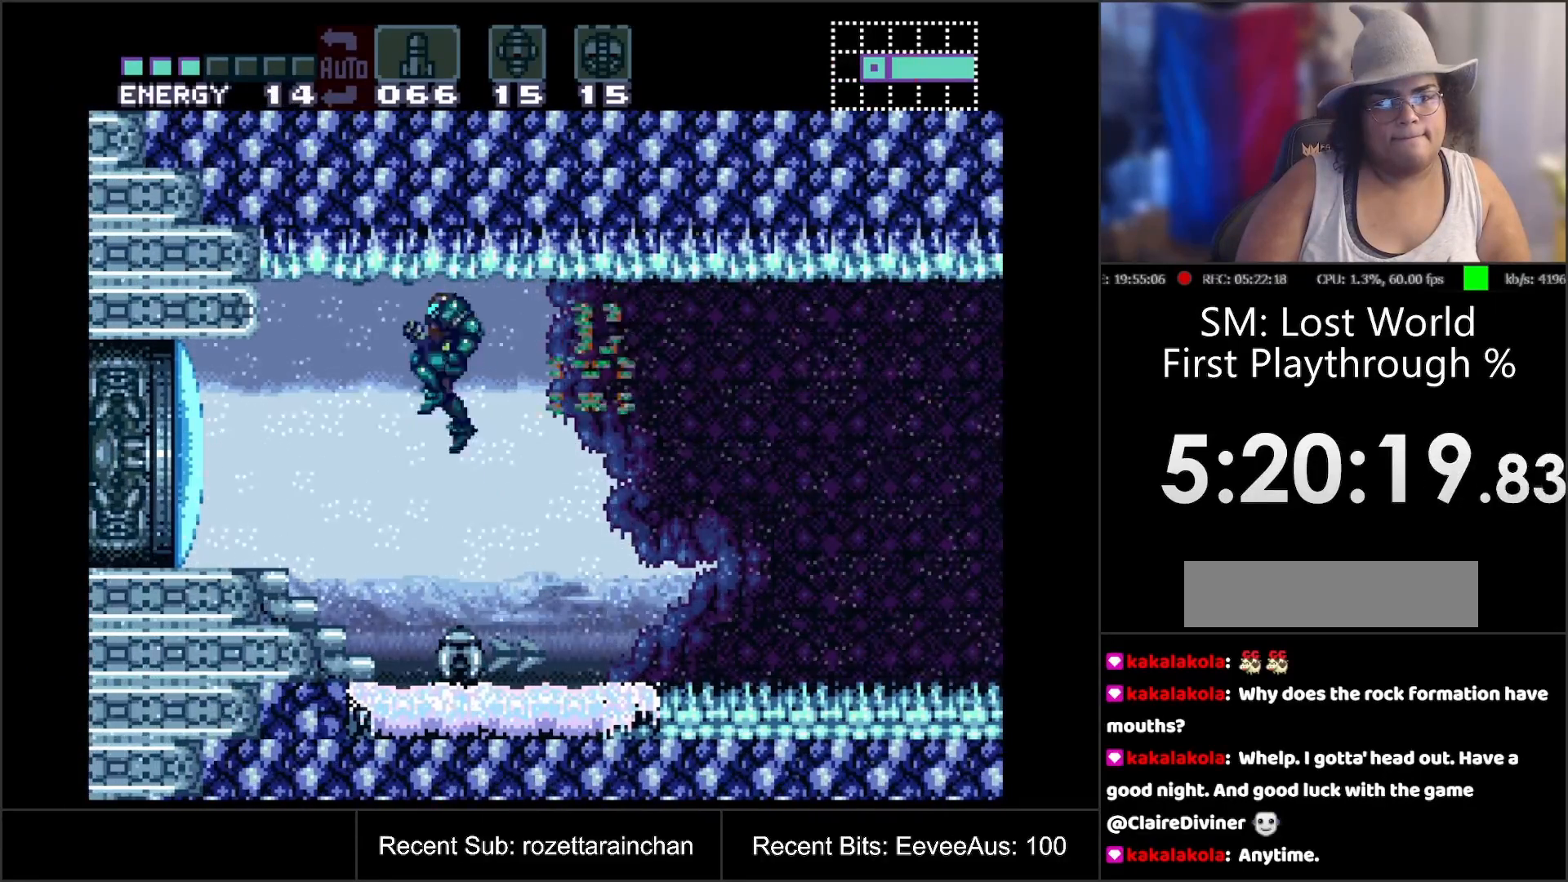
{"buttons": ["B"], "events": []}
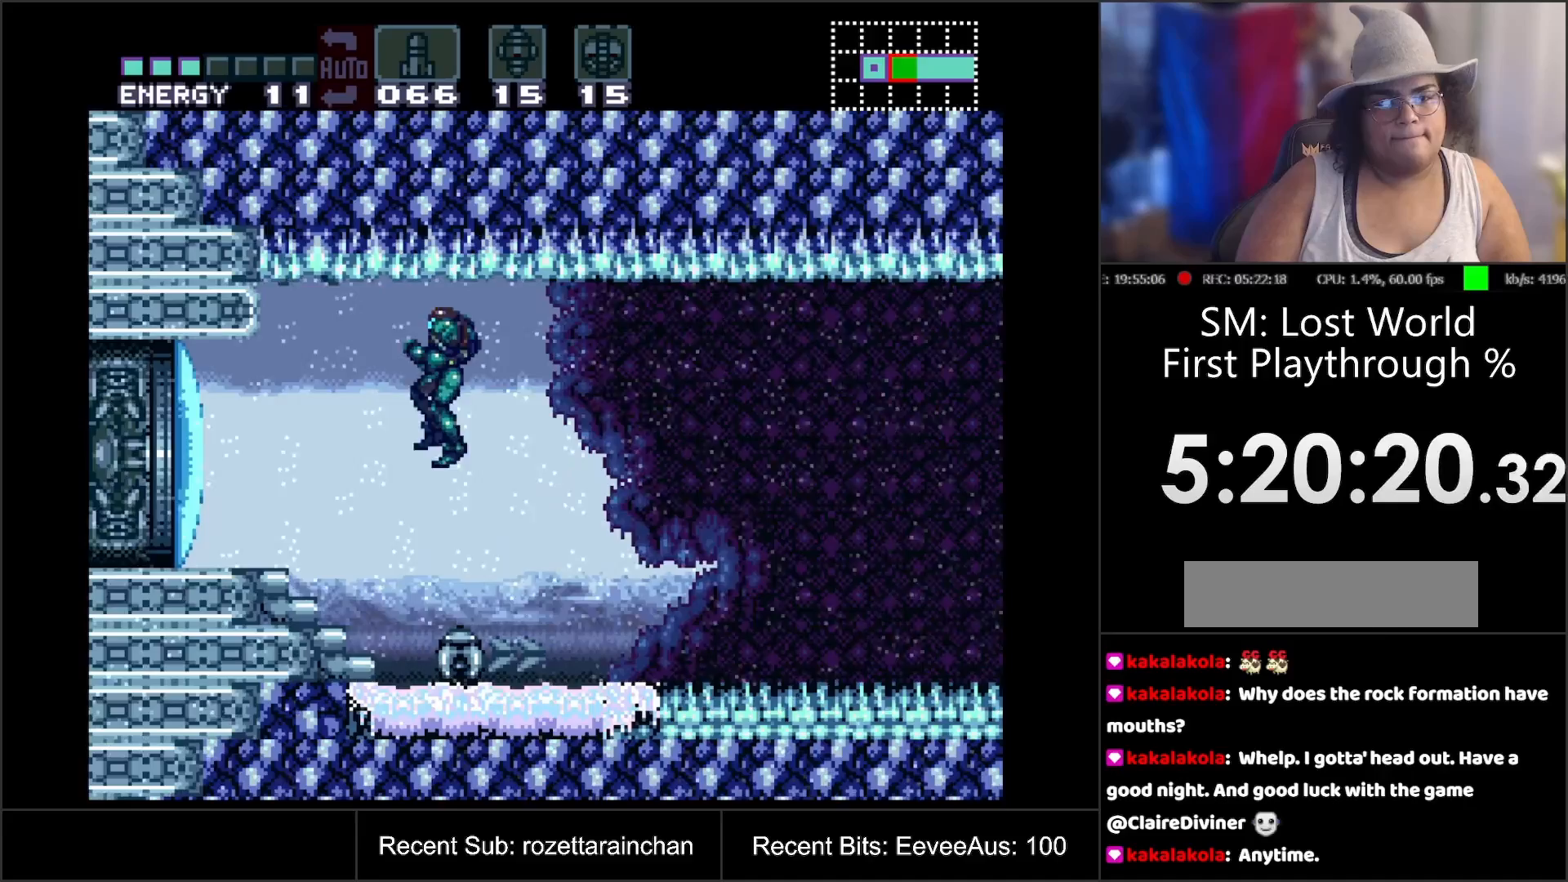
{"buttons": ["B", "DPAD_DOWN"], "events": [[17, "B", "up"], [400, "B", "down"], [483, "DPAD_DOWN", "down"]]}
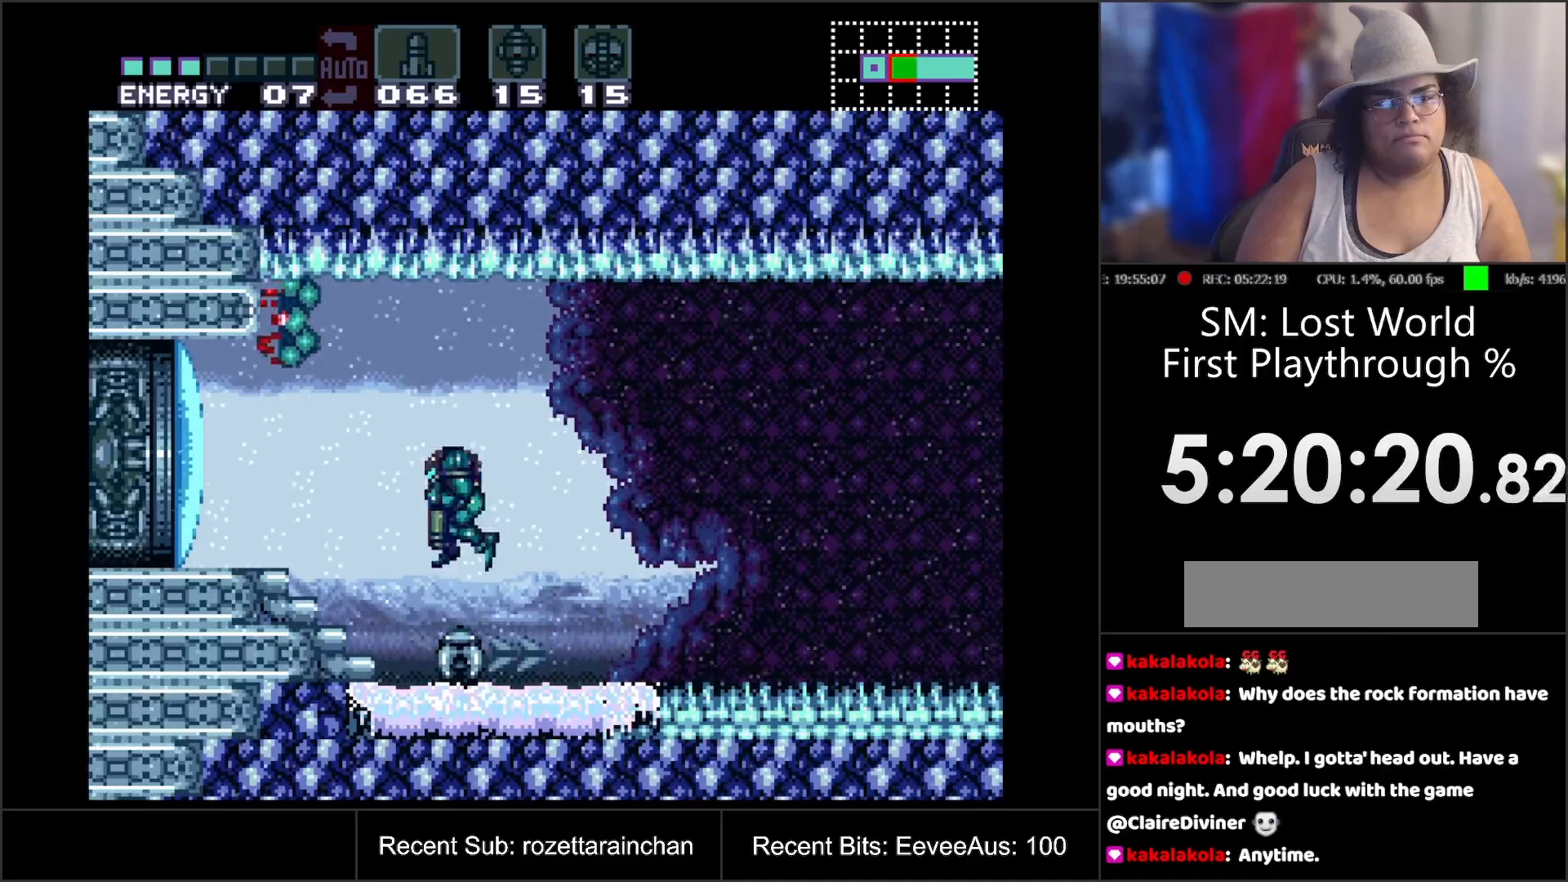
{"buttons": ["B", "DPAD_LEFT"], "events": [[33, "DPAD_DOWN", "up"], [100, "DPAD_DOWN", "down"], [217, "DPAD_DOWN", "up"], [283, "DPAD_LEFT", "down"]]}
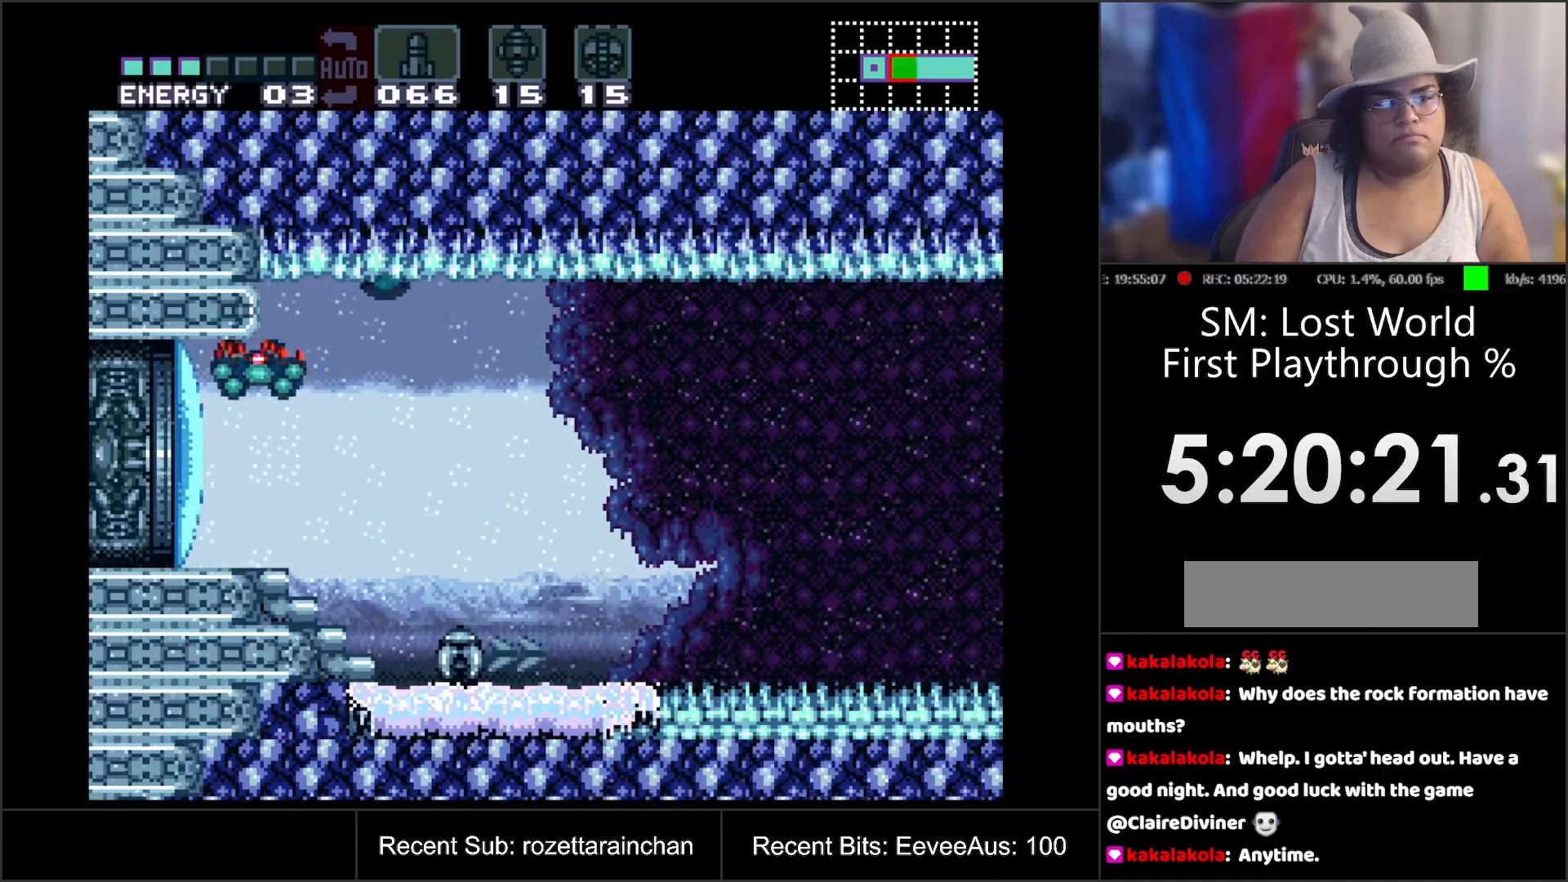
{"buttons": ["B"], "events": [[317, "DPAD_LEFT", "up"]]}
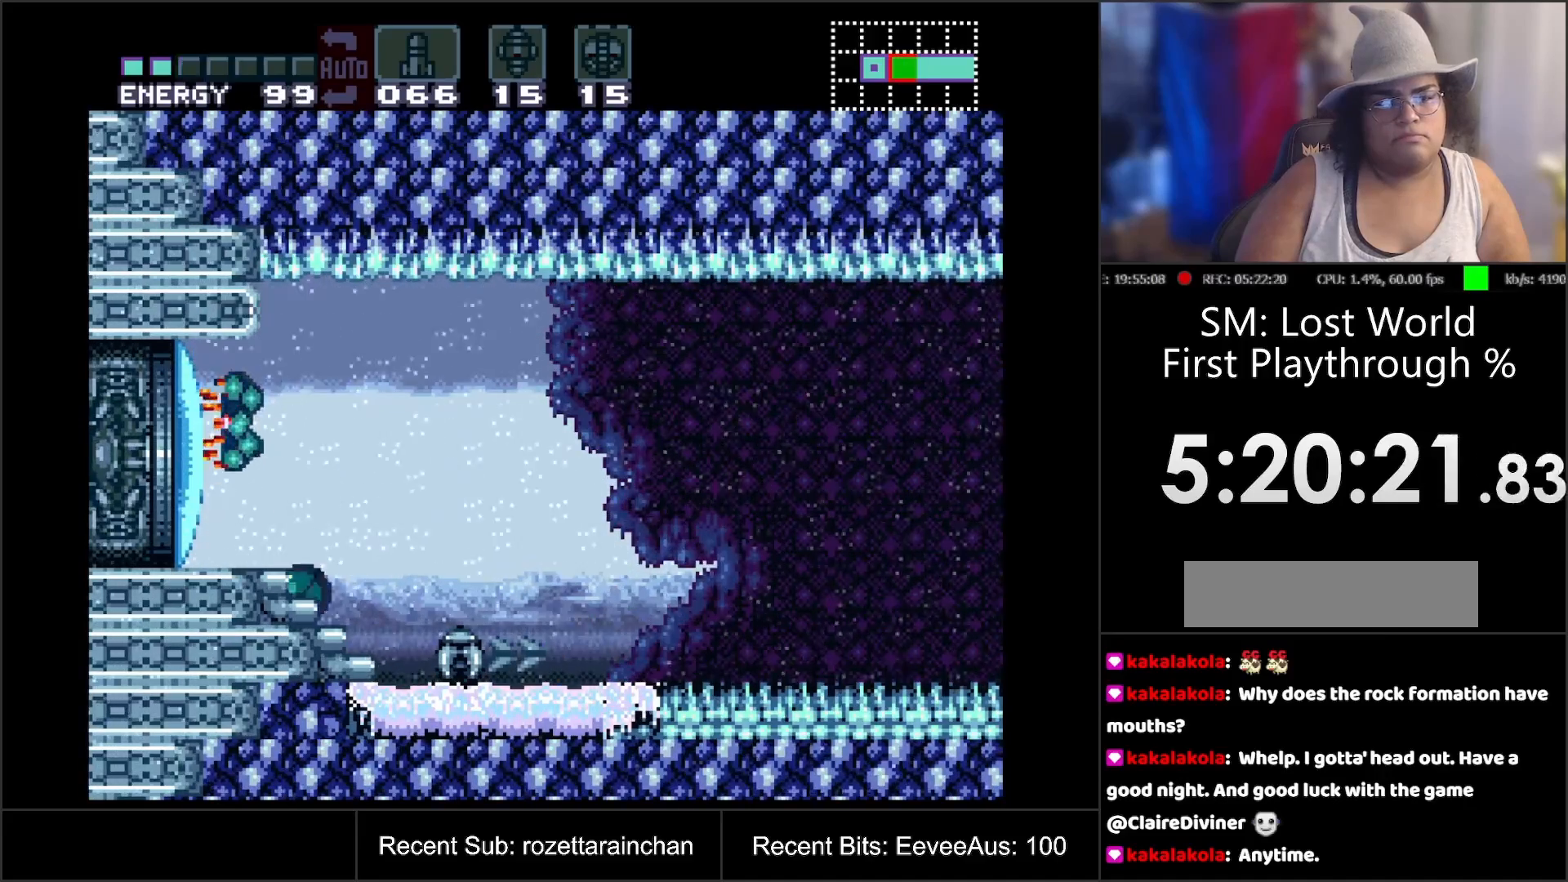
{"buttons": ["B", "DPAD_LEFT"], "events": [[350, "DPAD_LEFT", "down"]]}
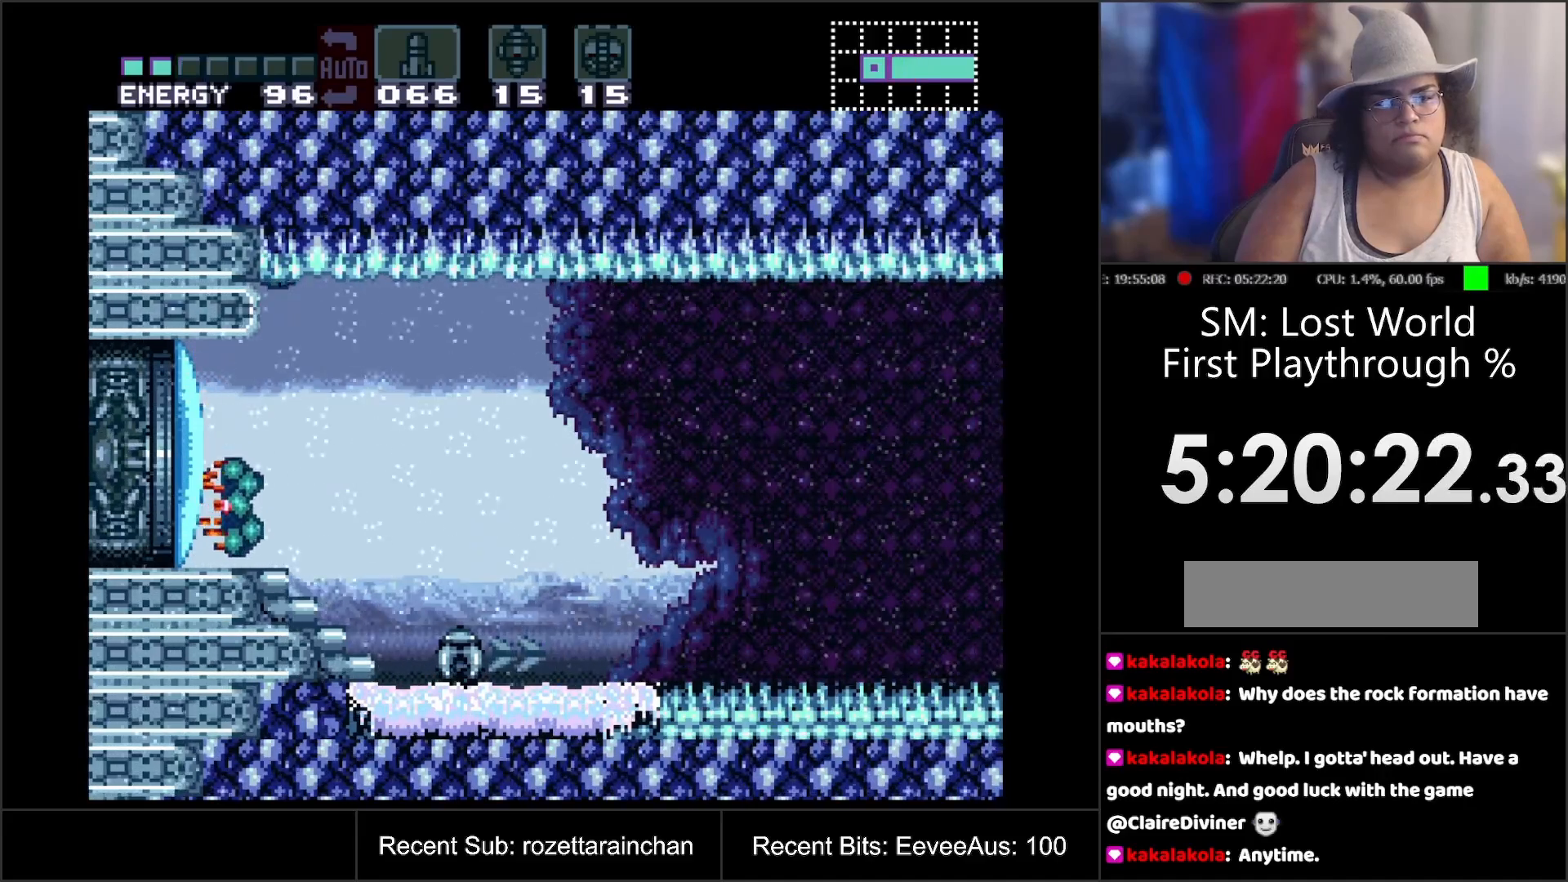
{"buttons": ["B"], "events": [[300, "DPAD_LEFT", "up"]]}
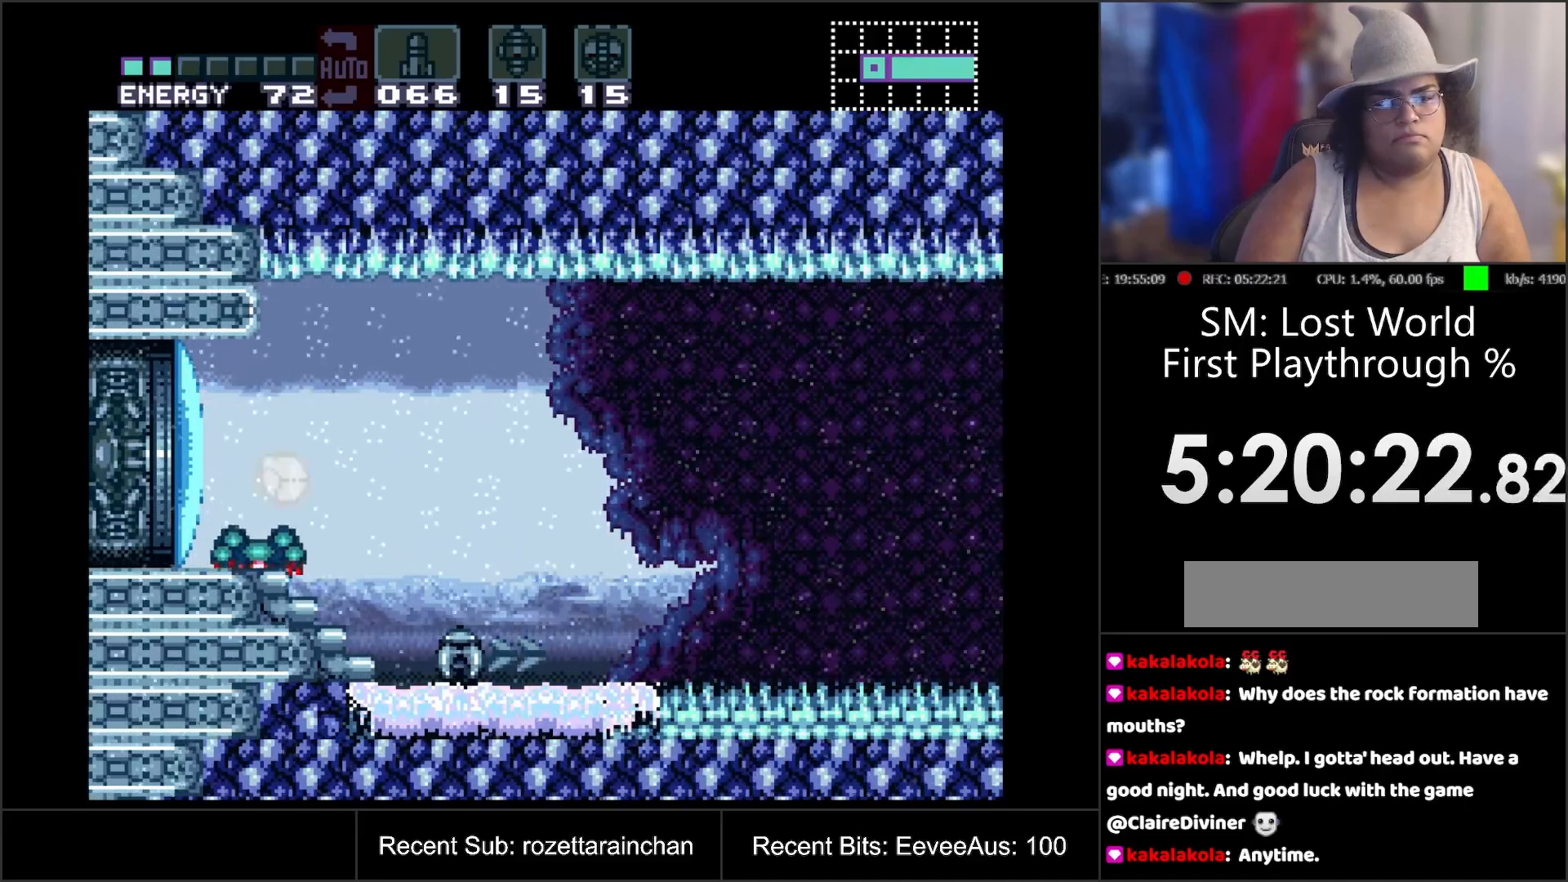
{"buttons": ["B"], "events": [[200, "DPAD_RIGHT", "down"], [450, "DPAD_RIGHT", "up"]]}
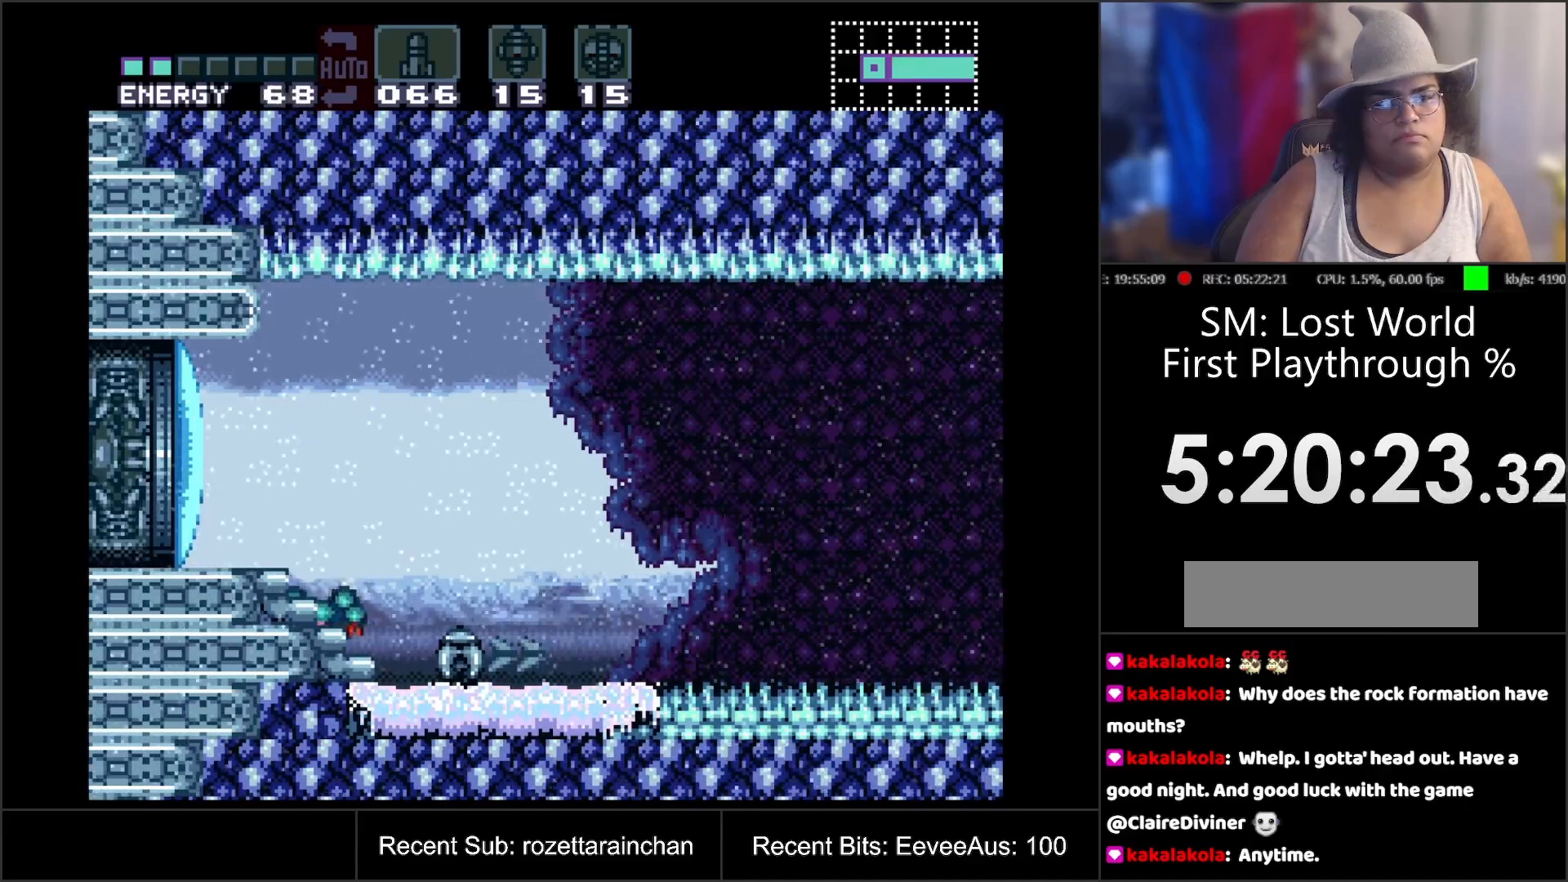
{"buttons": ["B", "DPAD_RIGHT"], "events": [[283, "DPAD_RIGHT", "down"]]}
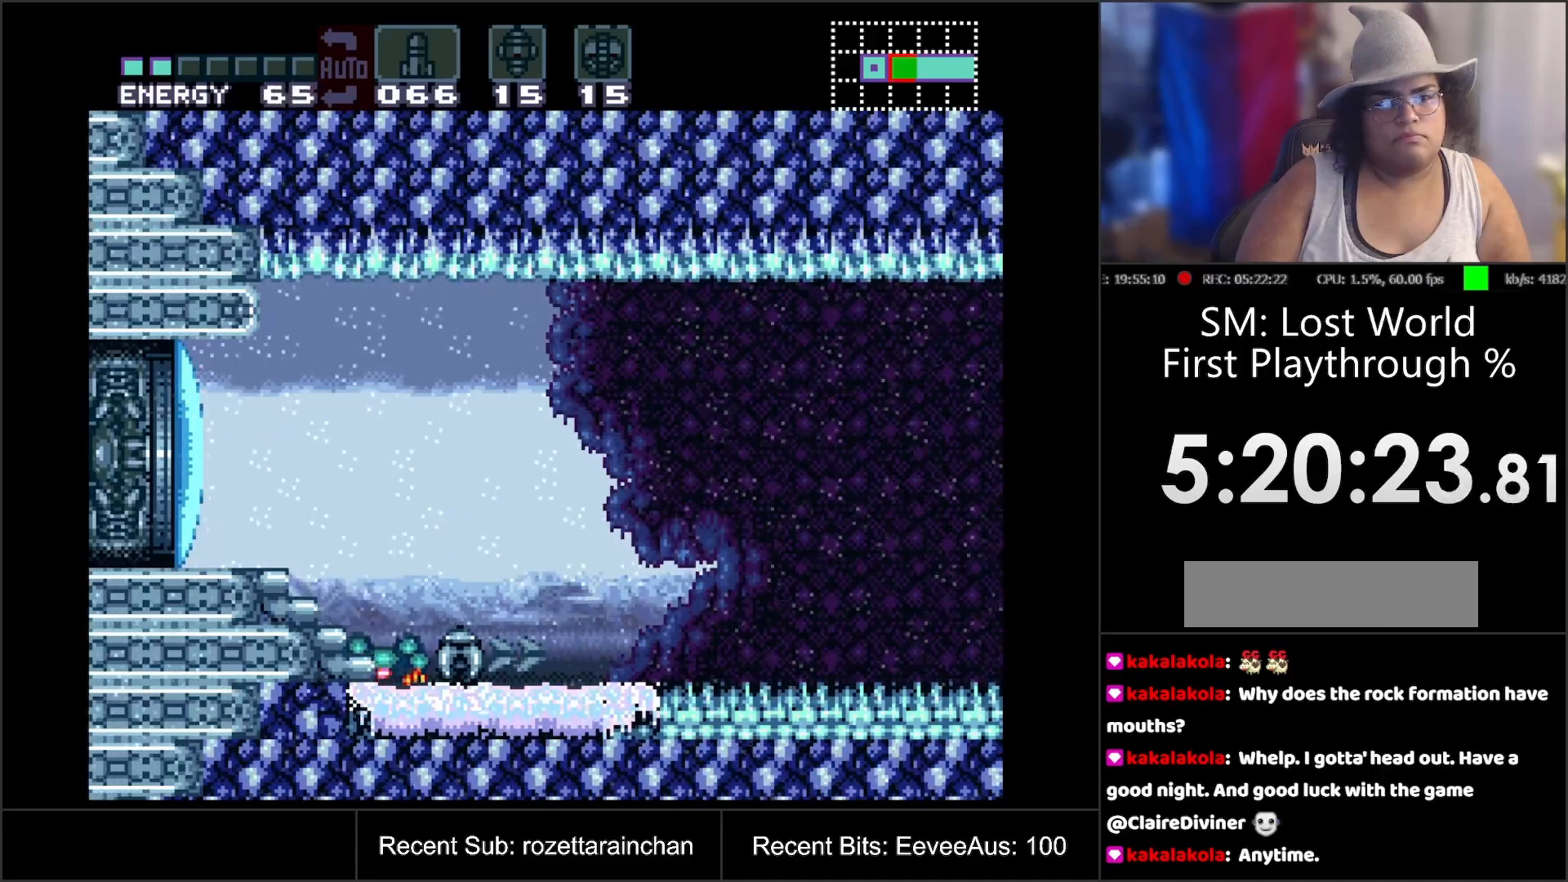
{"buttons": ["DPAD_UP"], "events": [[33, "B", "up"], [433, "DPAD_RIGHT", "up"], [500, "DPAD_UP", "down"]]}
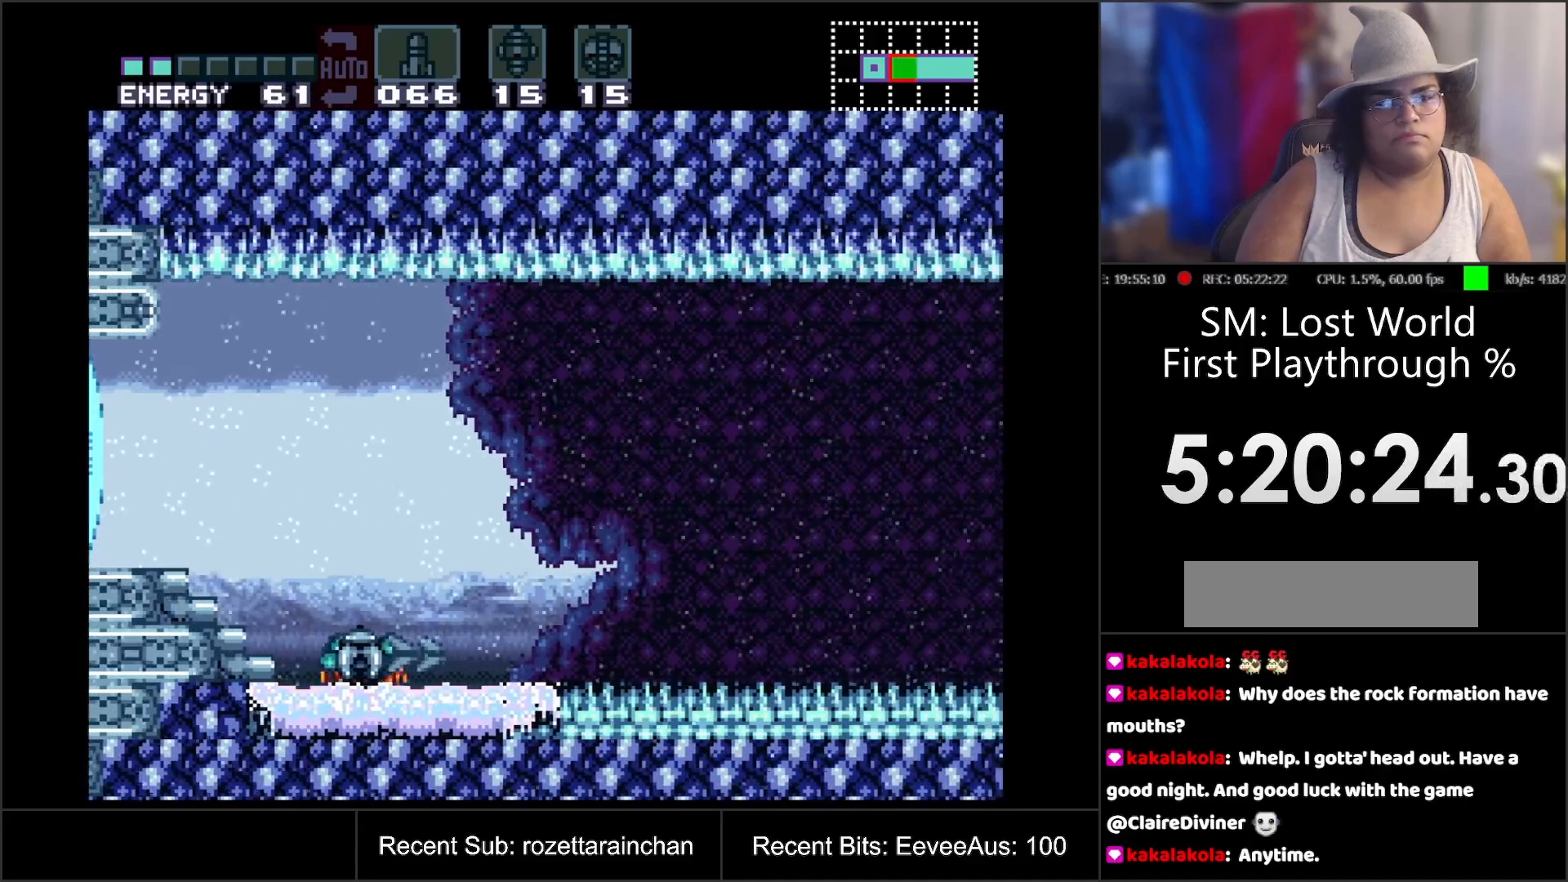
{"buttons": ["DPAD_RIGHT"], "events": [[133, "DPAD_UP", "up"], [183, "DPAD_UP", "down"], [283, "DPAD_UP", "up"], [500, "DPAD_RIGHT", "down"]]}
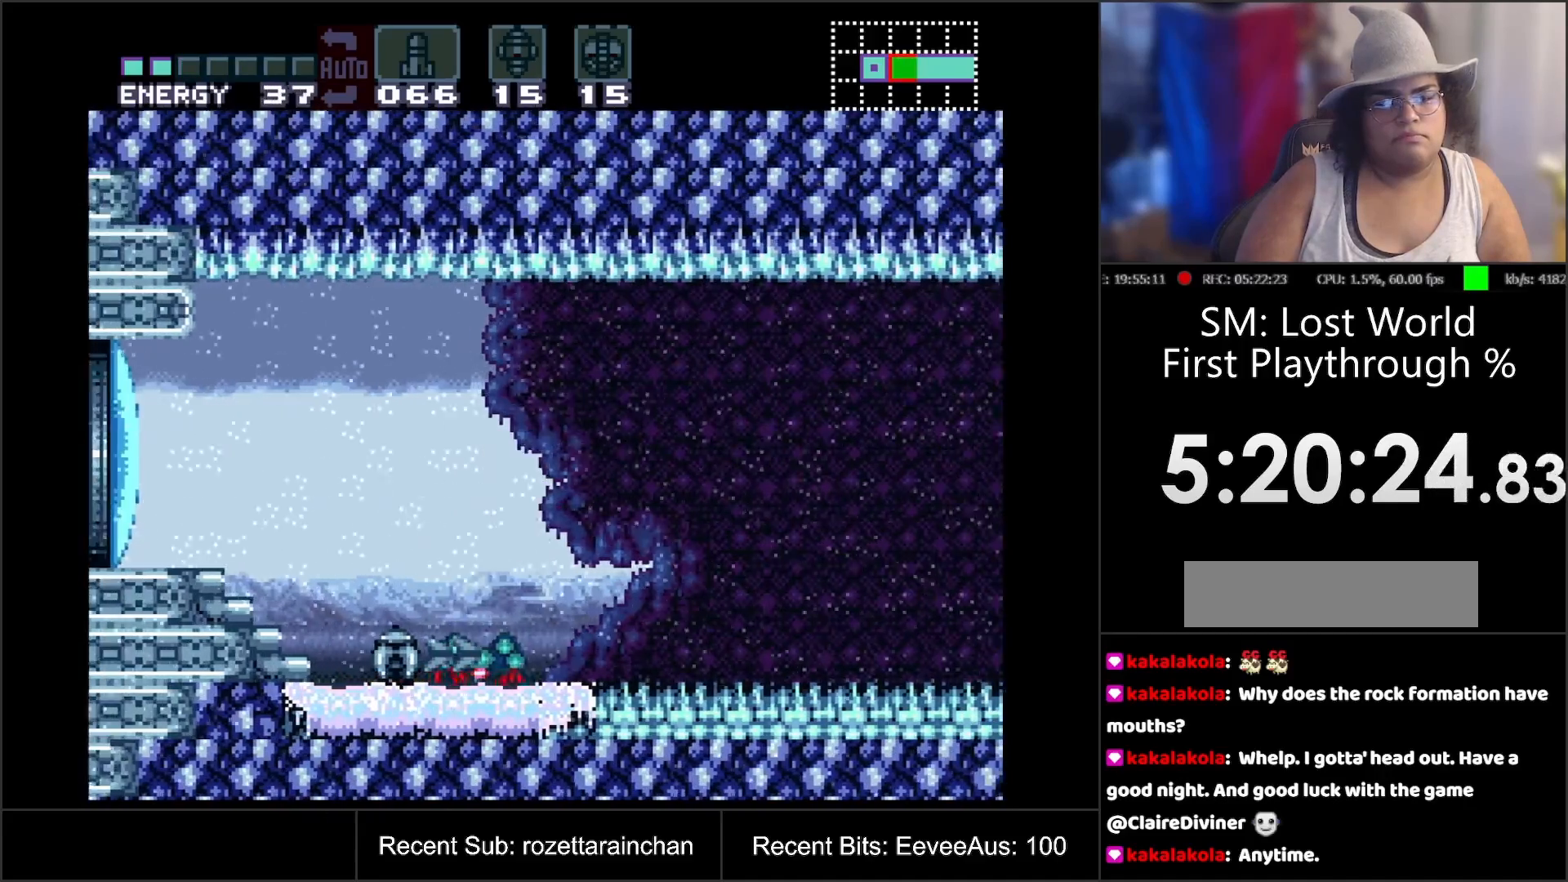
{"buttons": [], "events": [[283, "DPAD_RIGHT", "up"]]}
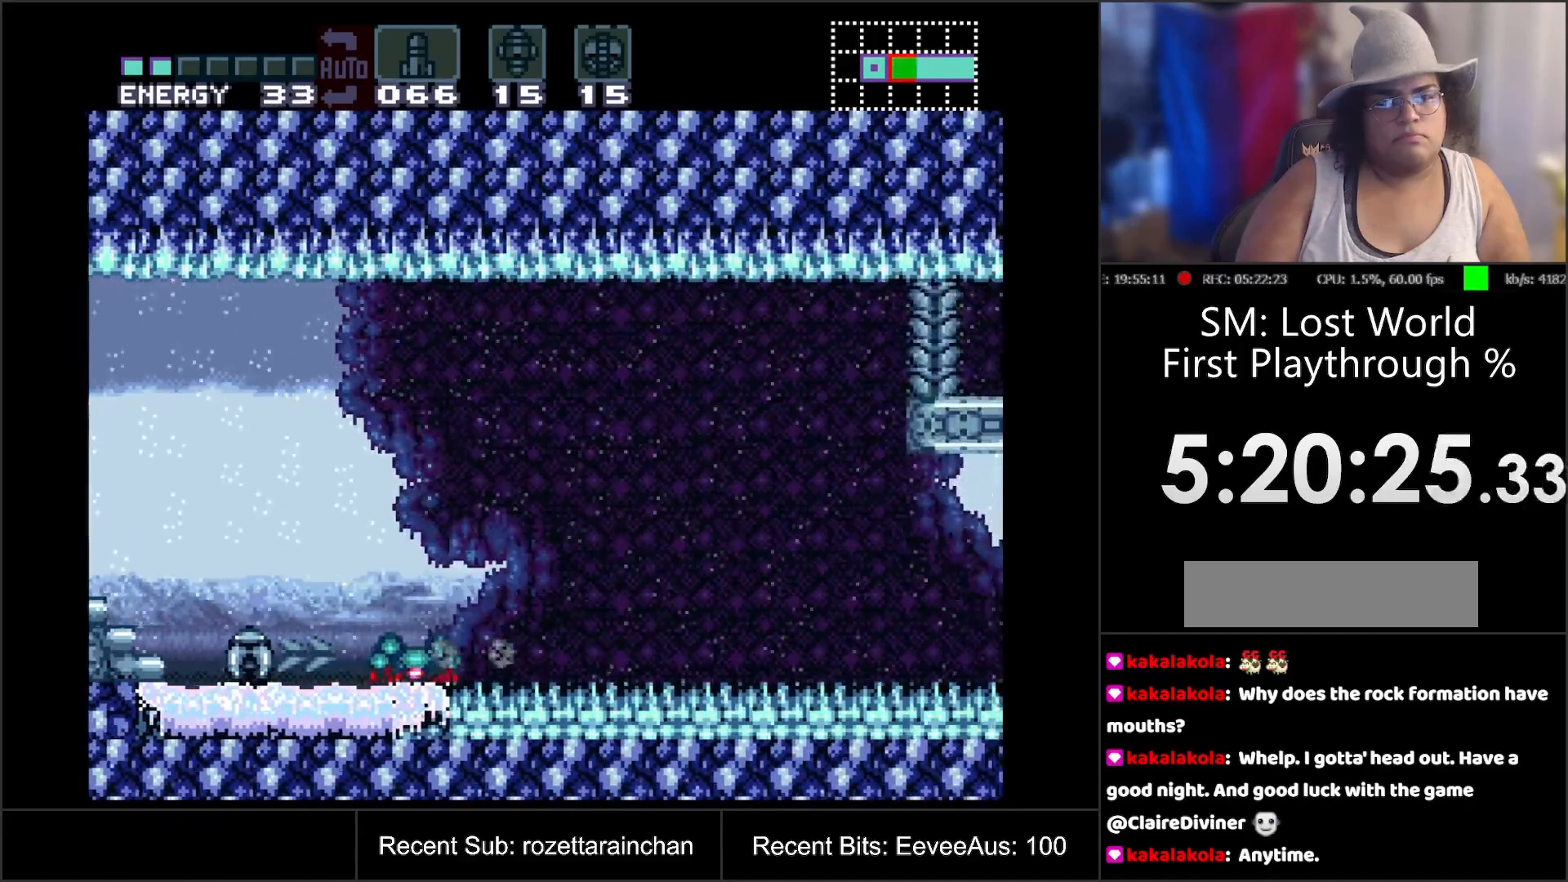
{"buttons": [], "events": []}
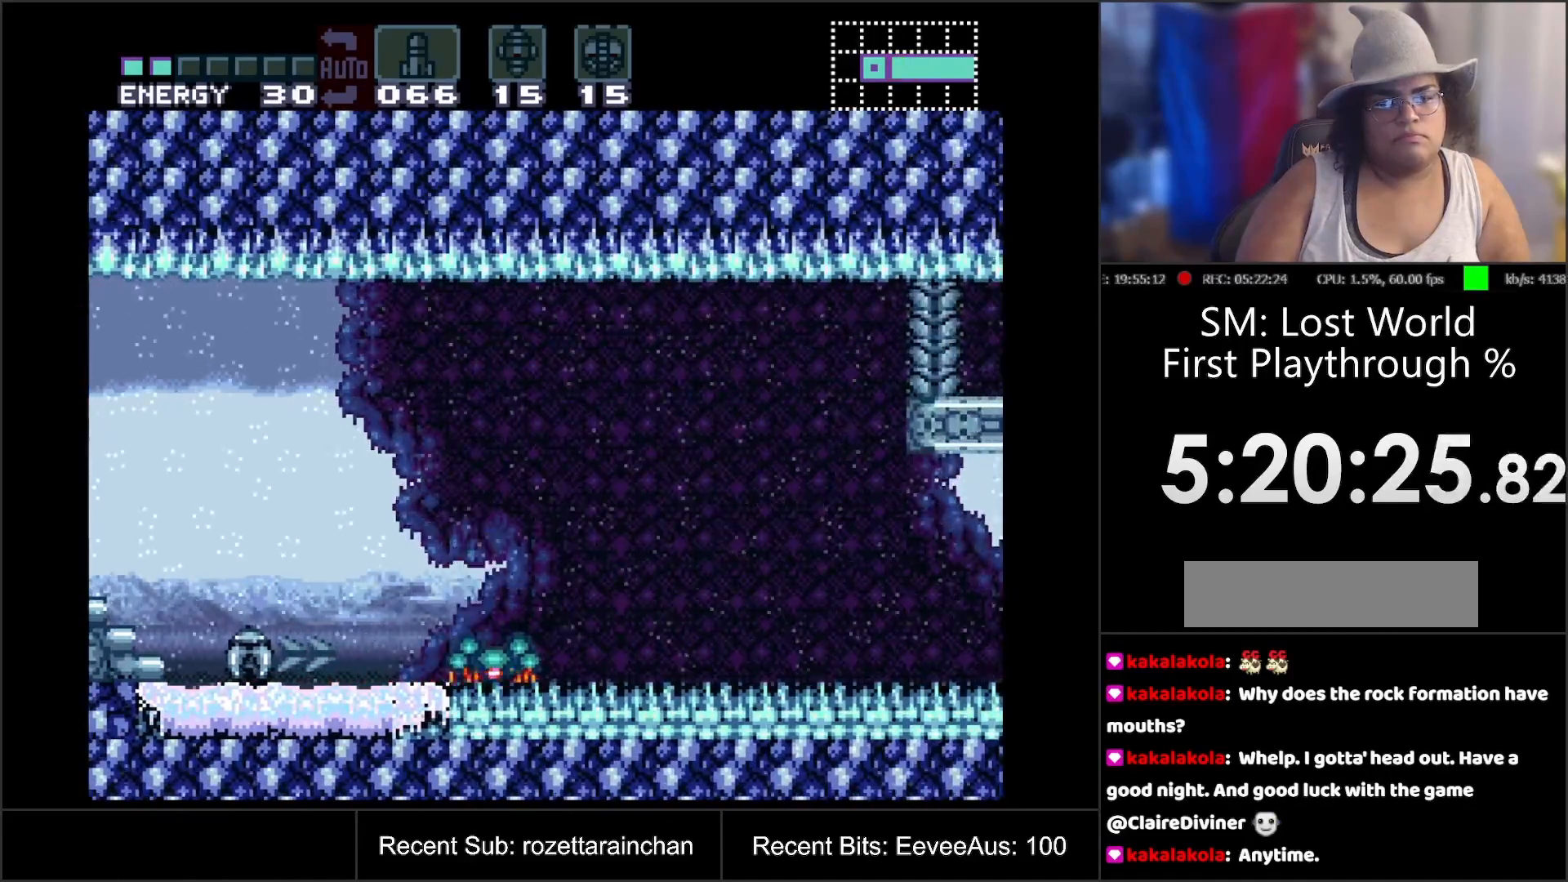
{"buttons": ["DPAD_RIGHT"], "events": [[317, "DPAD_RIGHT", "down"]]}
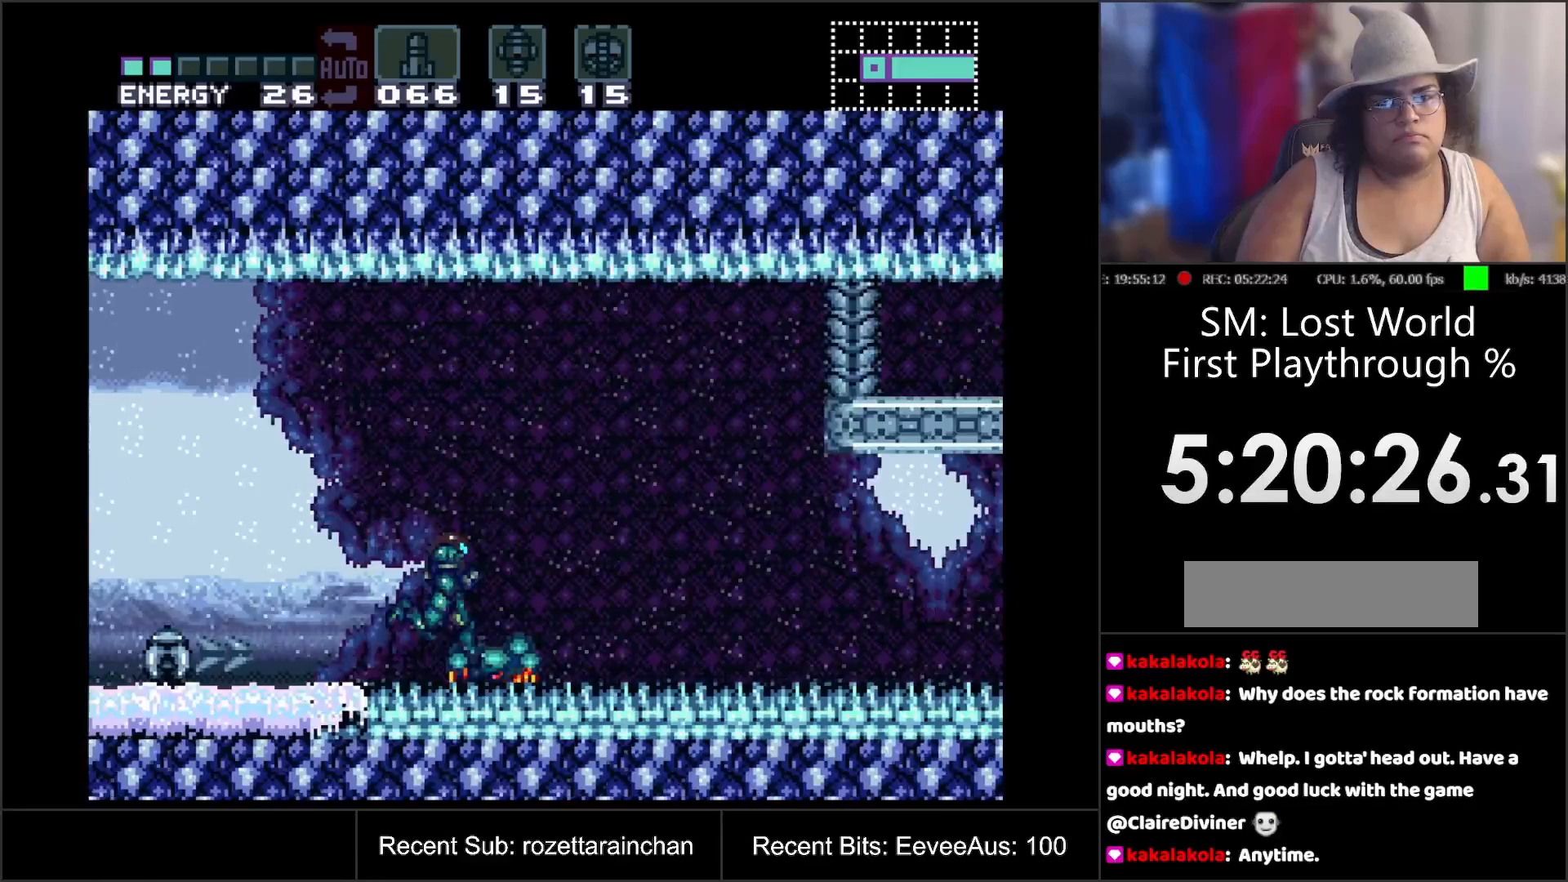
{"buttons": ["DPAD_RIGHT"], "events": [[167, "DPAD_RIGHT", "up"], [467, "DPAD_RIGHT", "down"]]}
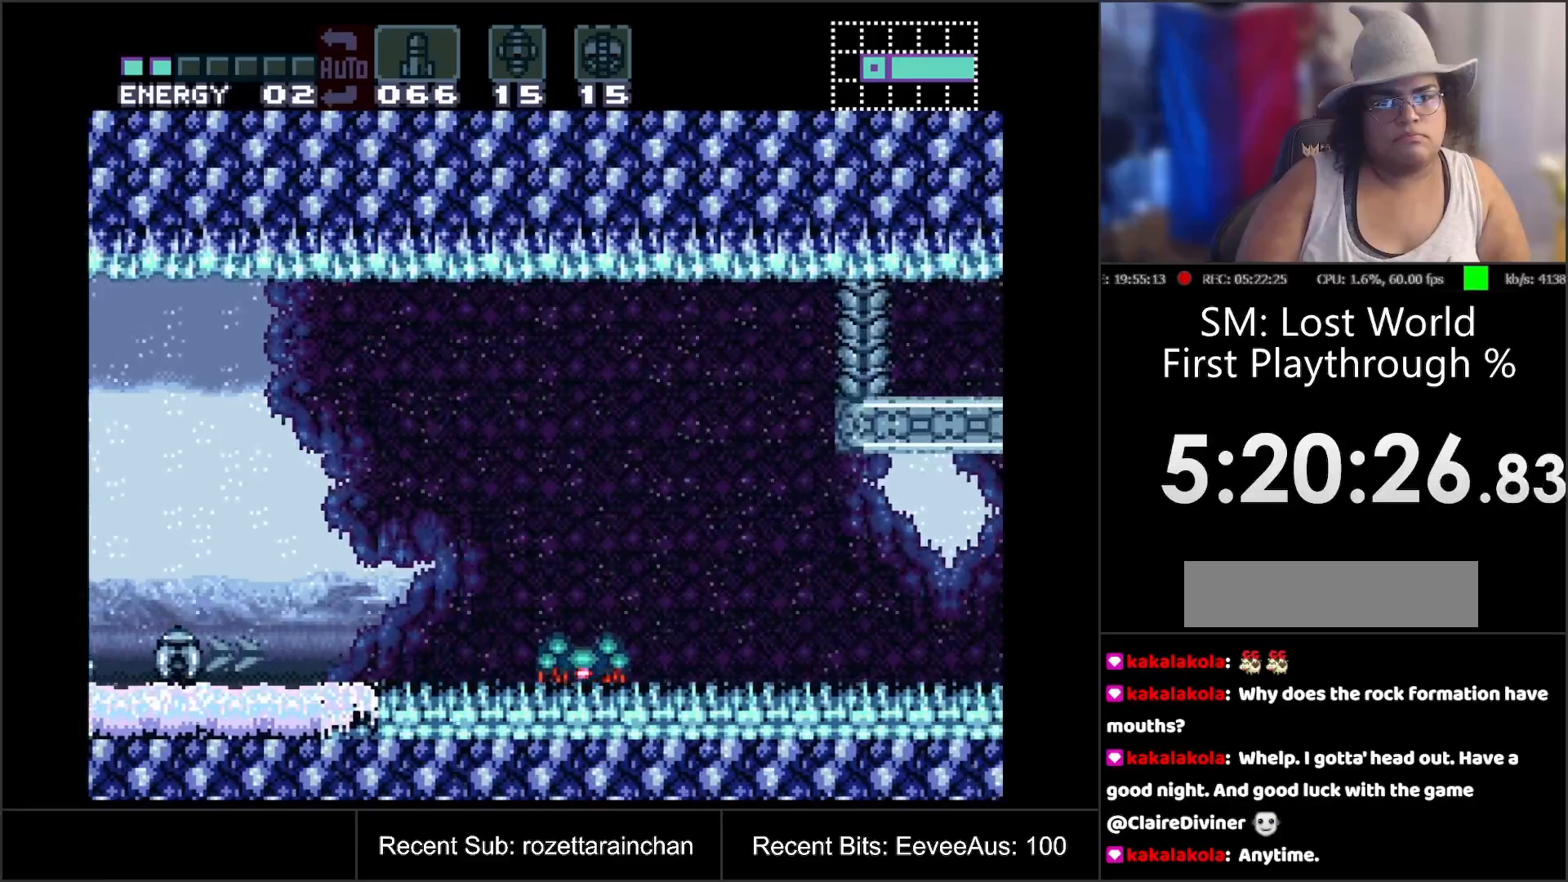
{"buttons": [], "events": [[283, "DPAD_RIGHT", "up"]]}
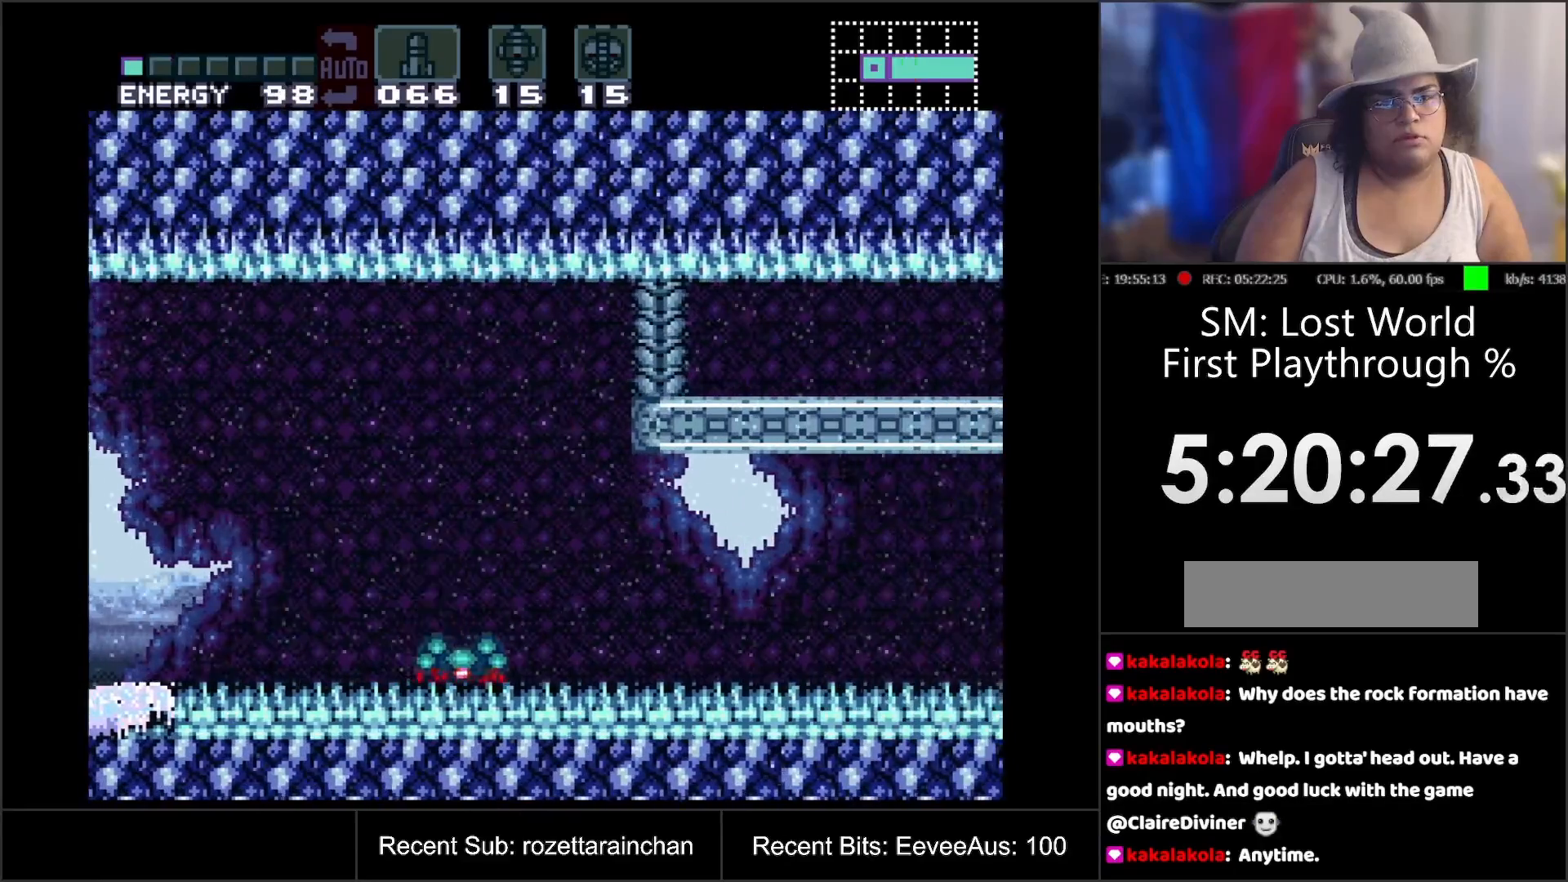
{"buttons": ["DPAD_RIGHT"], "events": [[167, "DPAD_RIGHT", "down"], [283, "DPAD_RIGHT", "up"], [400, "DPAD_RIGHT", "down"]]}
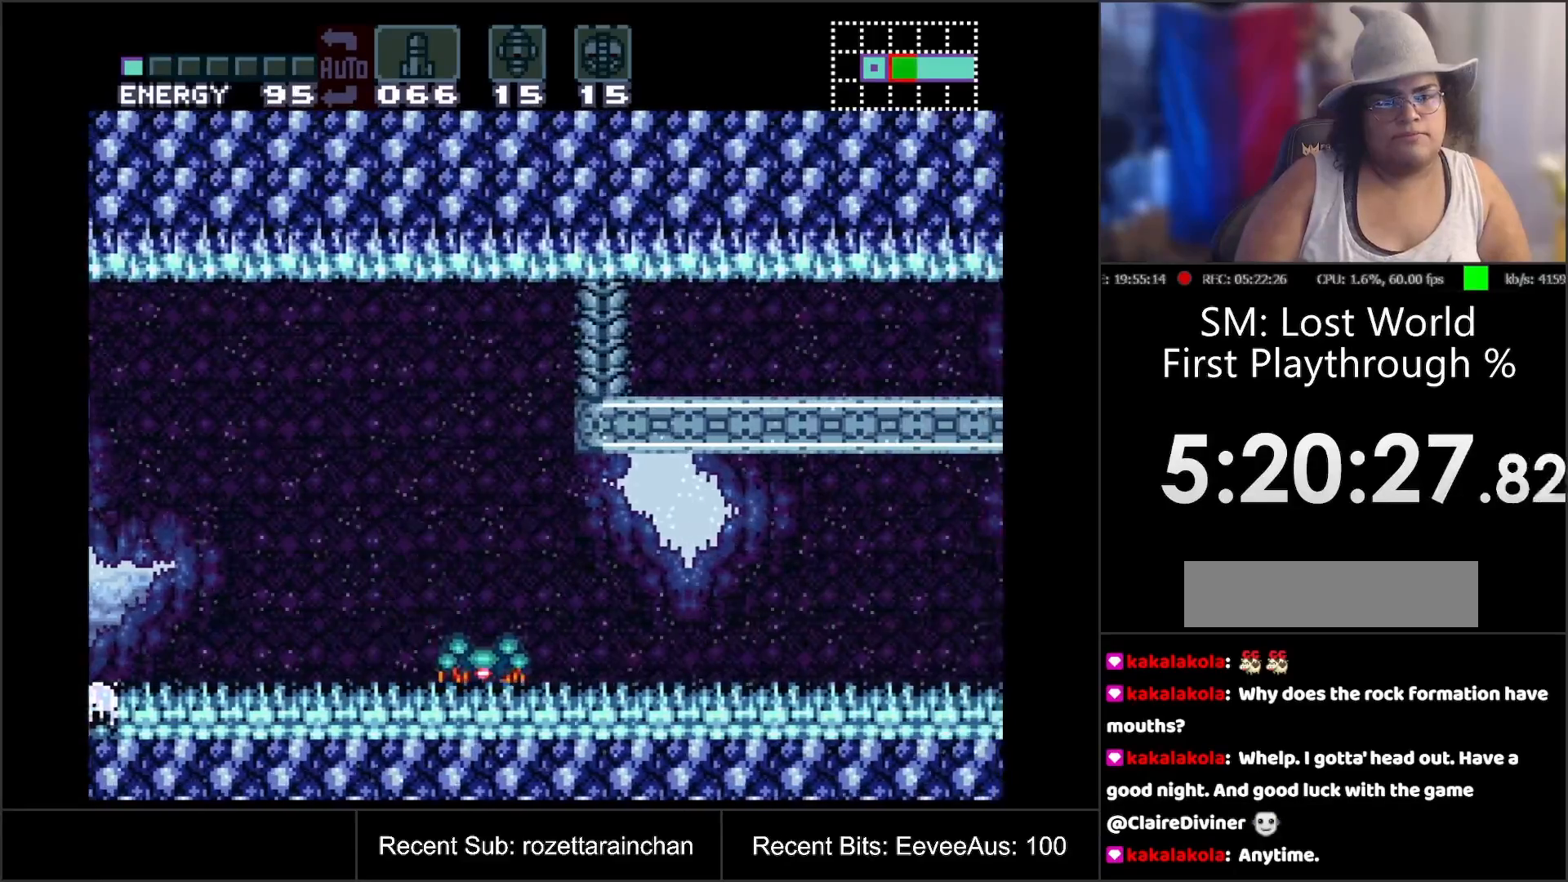
{"buttons": ["DPAD_RIGHT"], "events": [[67, "DPAD_RIGHT", "up"], [183, "DPAD_RIGHT", "down"]]}
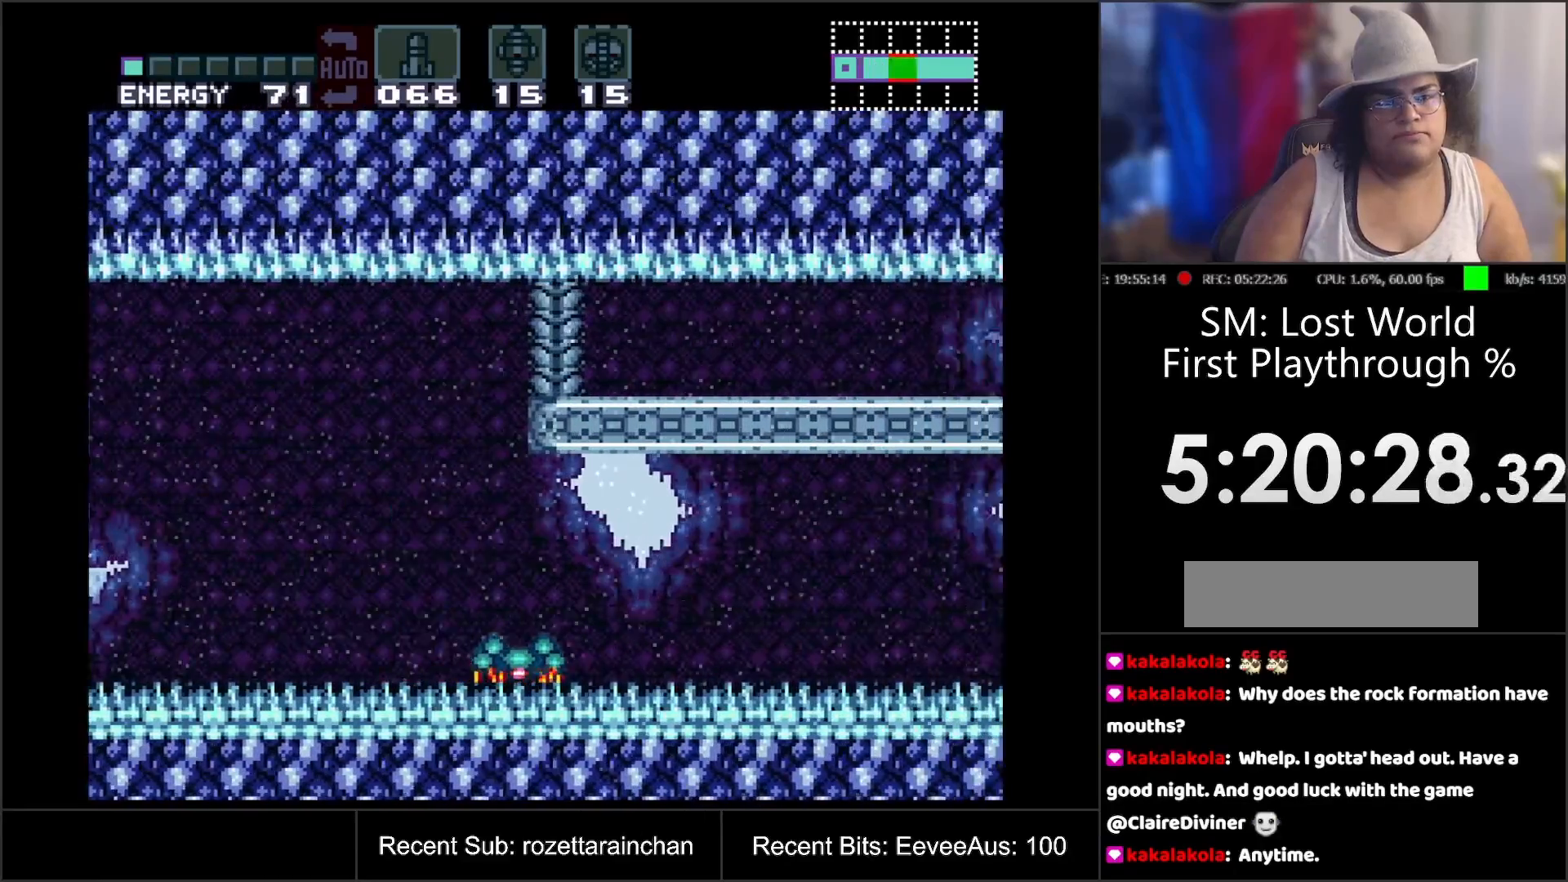
{"buttons": ["DPAD_RIGHT"], "events": [[33, "DPAD_RIGHT", "up"], [117, "DPAD_RIGHT", "down"], [333, "DPAD_RIGHT", "up"], [467, "DPAD_RIGHT", "down"]]}
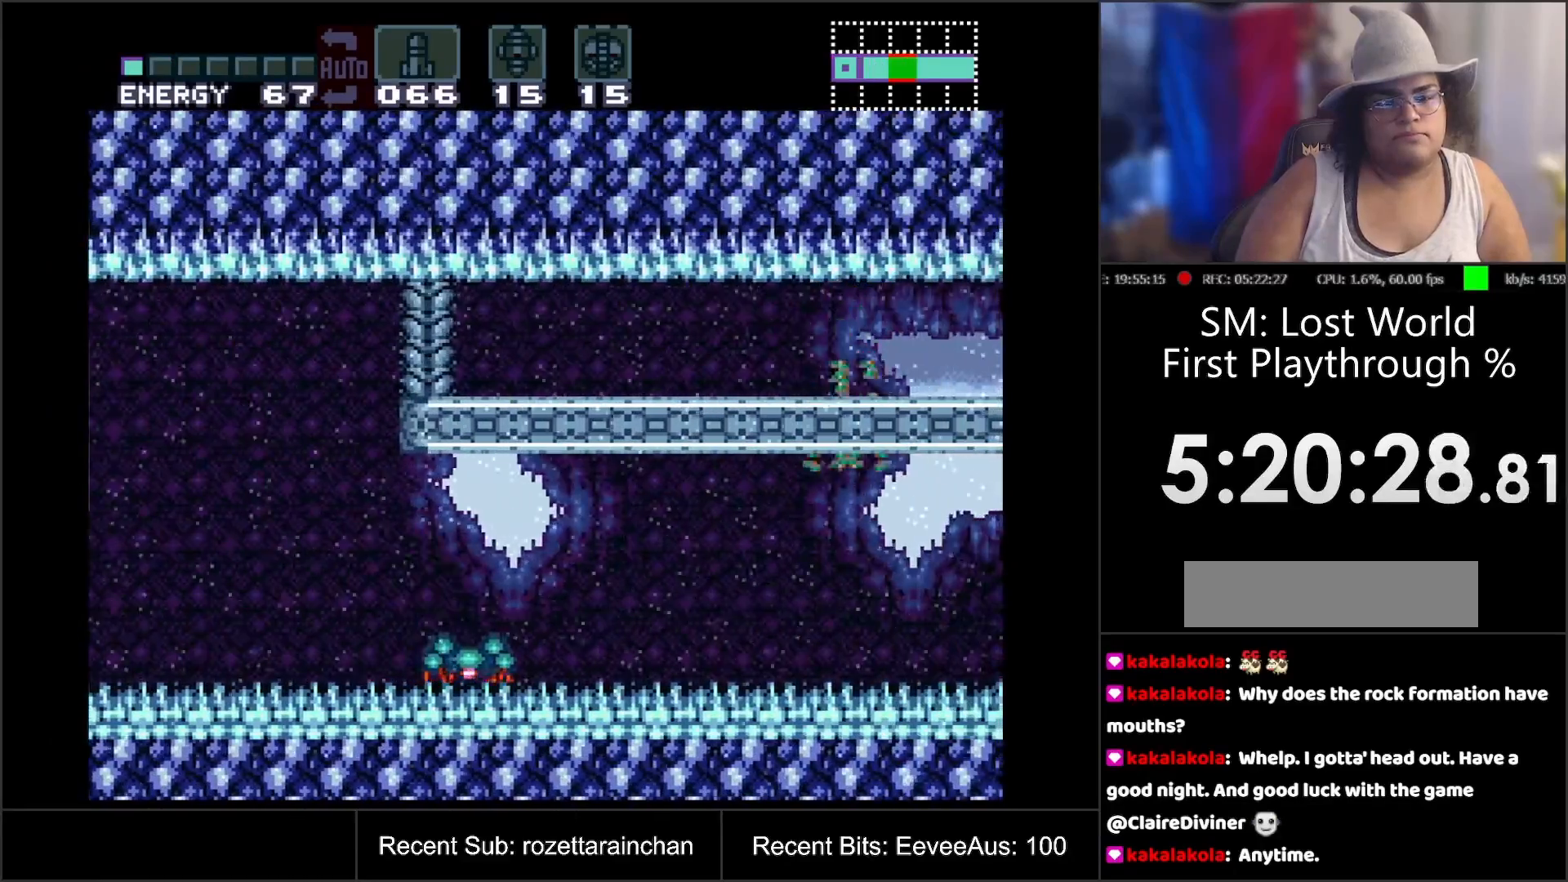
{"buttons": [], "events": [[117, "DPAD_RIGHT", "up"], [233, "DPAD_RIGHT", "down"], [267, "DPAD_RIGHT", "up"], [367, "DPAD_RIGHT", "down"], [483, "DPAD_RIGHT", "up"]]}
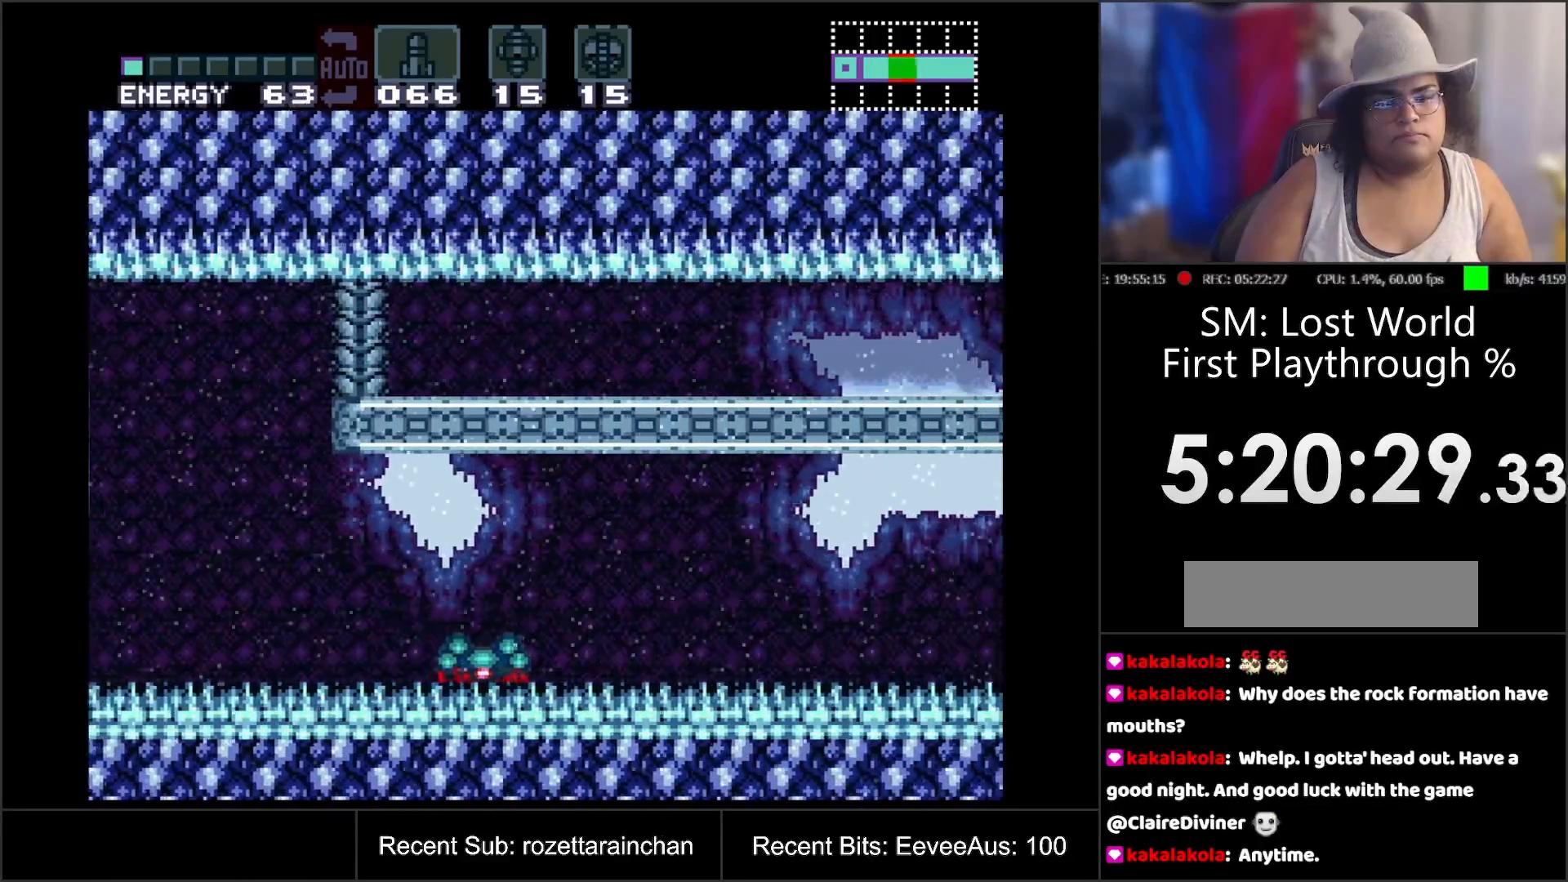
{"buttons": ["DPAD_RIGHT"], "events": [[117, "DPAD_RIGHT", "down"]]}
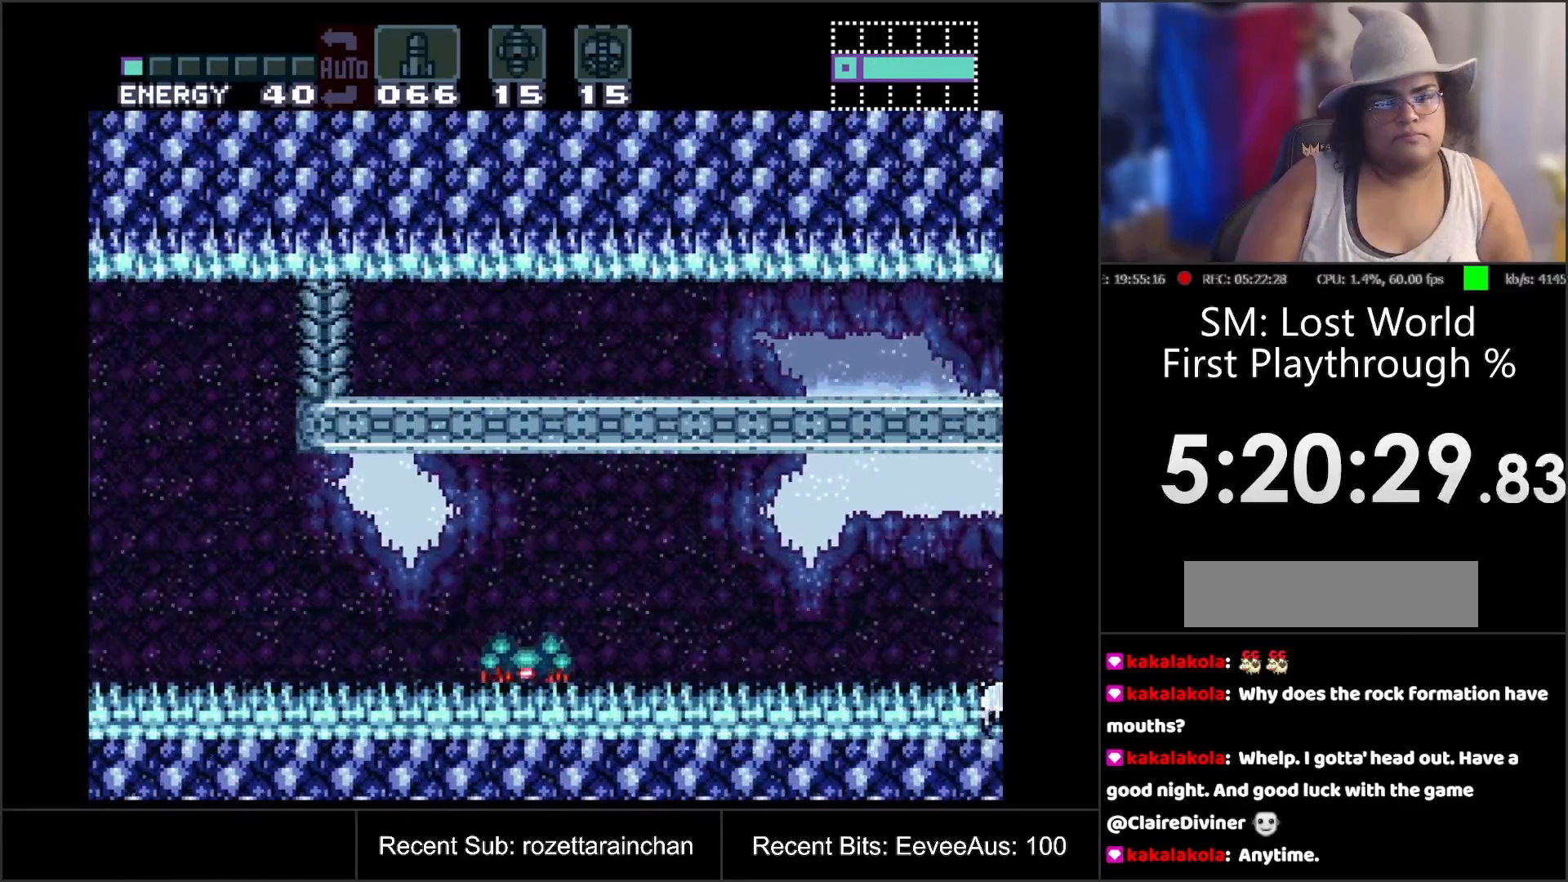
{"buttons": ["DPAD_LEFT"], "events": [[33, "DPAD_RIGHT", "up"], [167, "DPAD_LEFT", "down"]]}